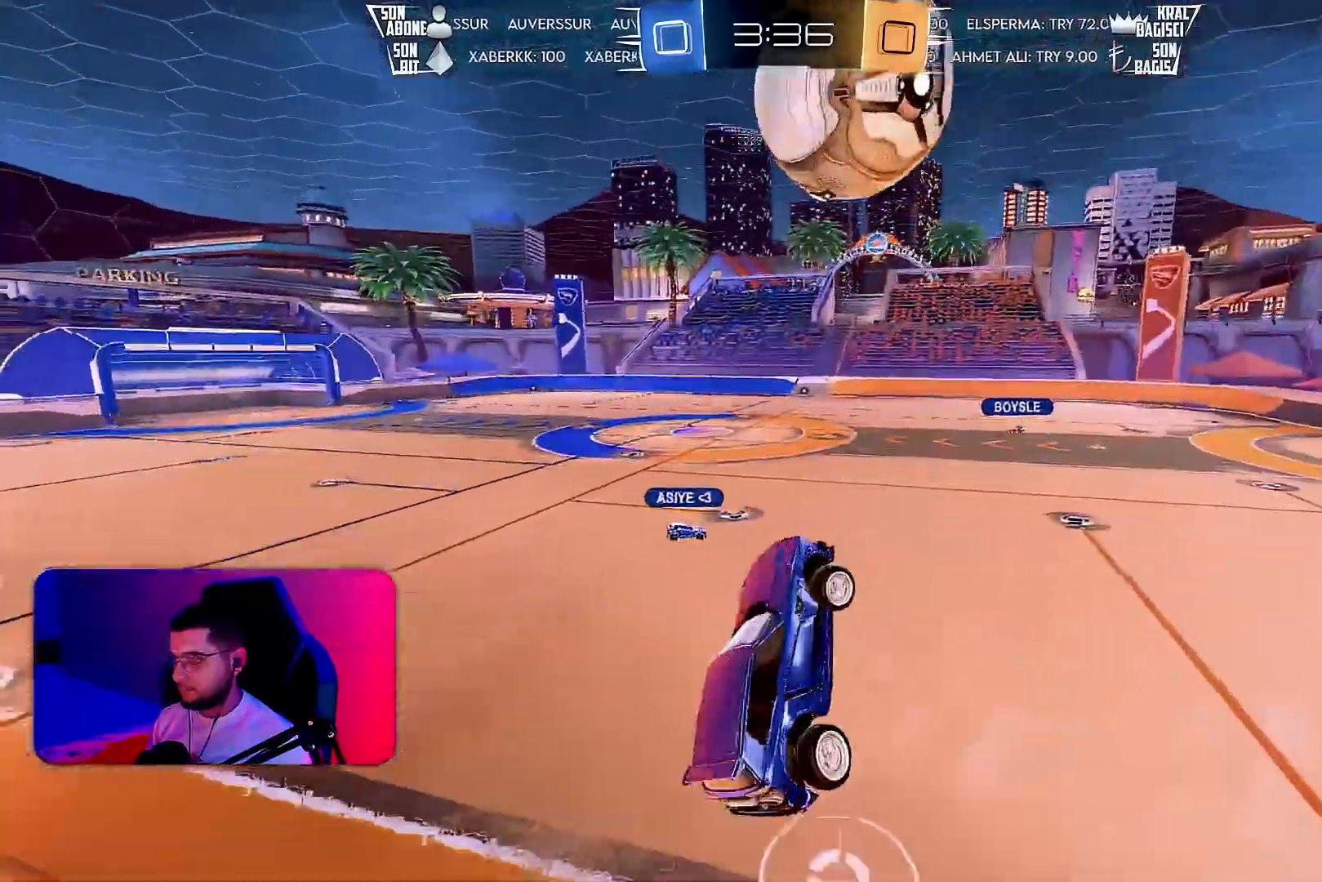
Gameplay with a controller (PlayStation layout); each line is a JSON object with the inputs held at the frame after it. "events" lists button and stick changes between this image and that frame as [ms after this image, input, new state], when the widget could be followed in between. Not read: DPAD_DOWN DPAD_LEFT DPAD_RIGHT DPAD_UP L3 R3 SELECT START right_stick.
{"buttons": ["CROSS", "R2"], "left_stick": "up", "events": [[33, "L1", "up"], [33, "left_stick", "center"], [383, "left_stick", "up"], [500, "CROSS", "down"], [500, "R2", "down"]]}
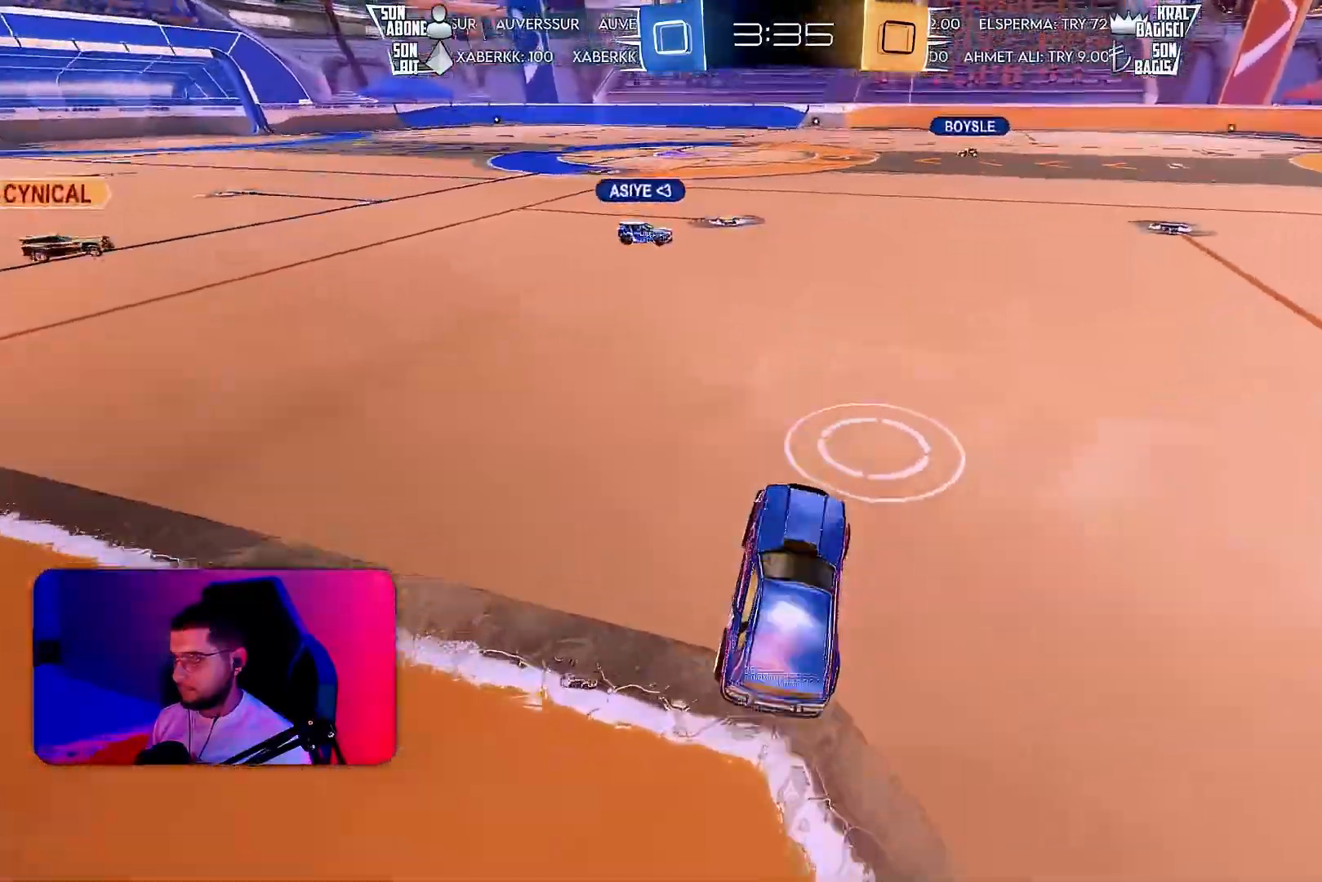
{"buttons": [], "left_stick": "right", "events": [[67, "CROSS", "up"], [100, "left_stick", "center"], [233, "R2", "up"], [250, "left_stick", "right"], [317, "left_stick", "center"], [400, "left_stick", "right"]]}
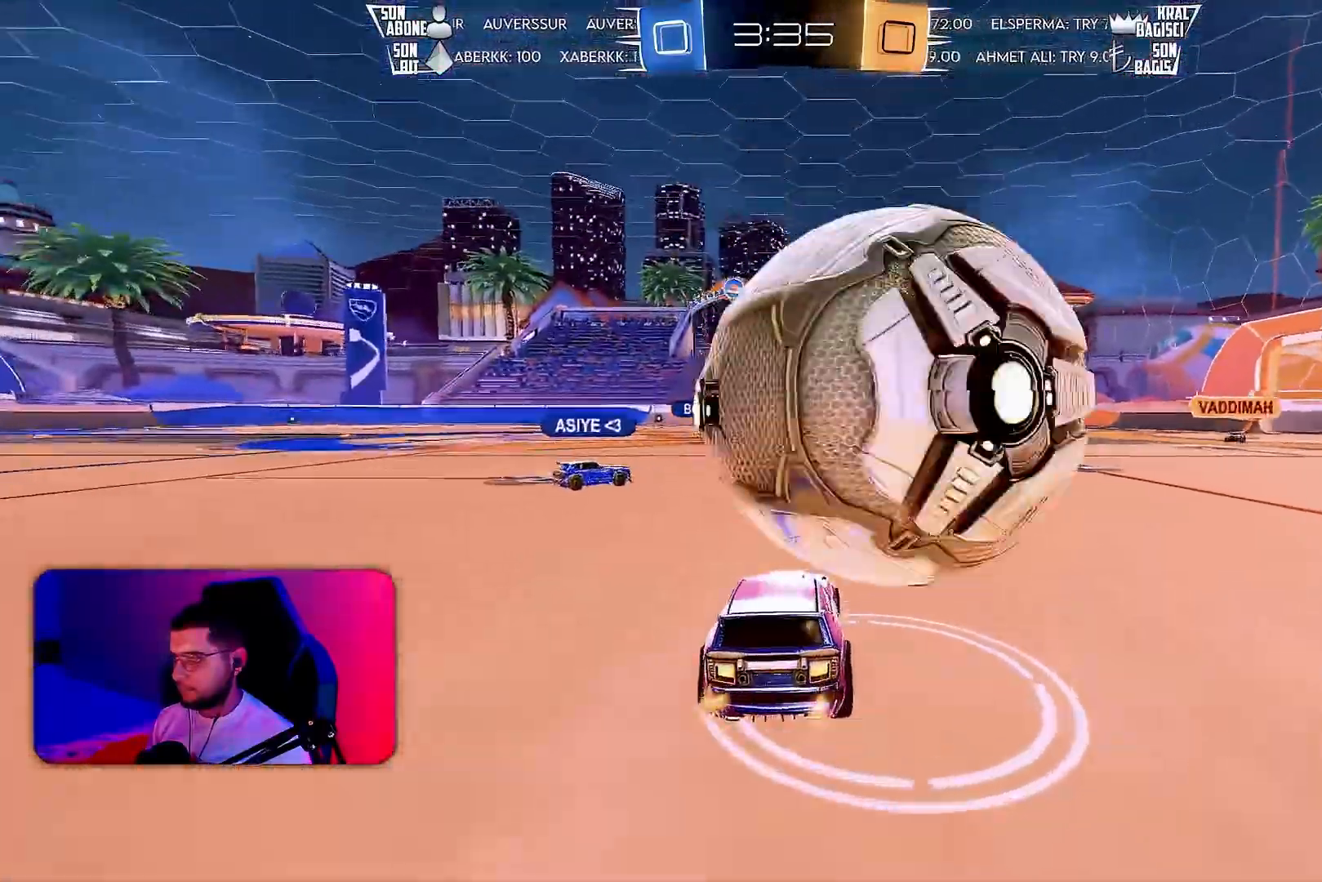
{"buttons": ["R2"], "left_stick": "right", "events": [[33, "R2", "down"], [83, "L1", "down"], [183, "L1", "up"], [183, "R2", "up"], [250, "R2", "down"]]}
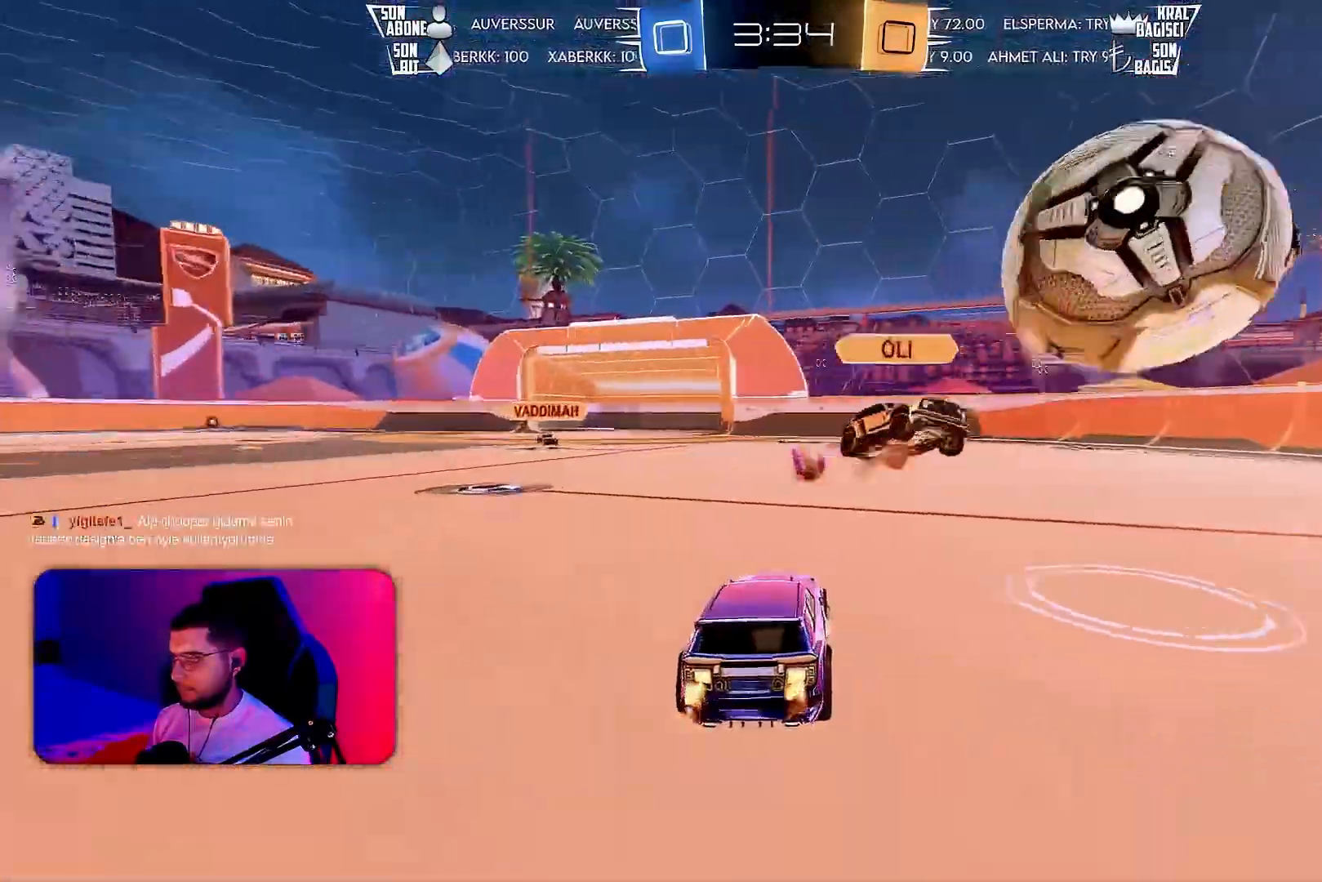
{"buttons": ["R2"], "left_stick": "center", "events": [[267, "TRIANGLE", "down"], [300, "left_stick", "center"], [350, "TRIANGLE", "up"]]}
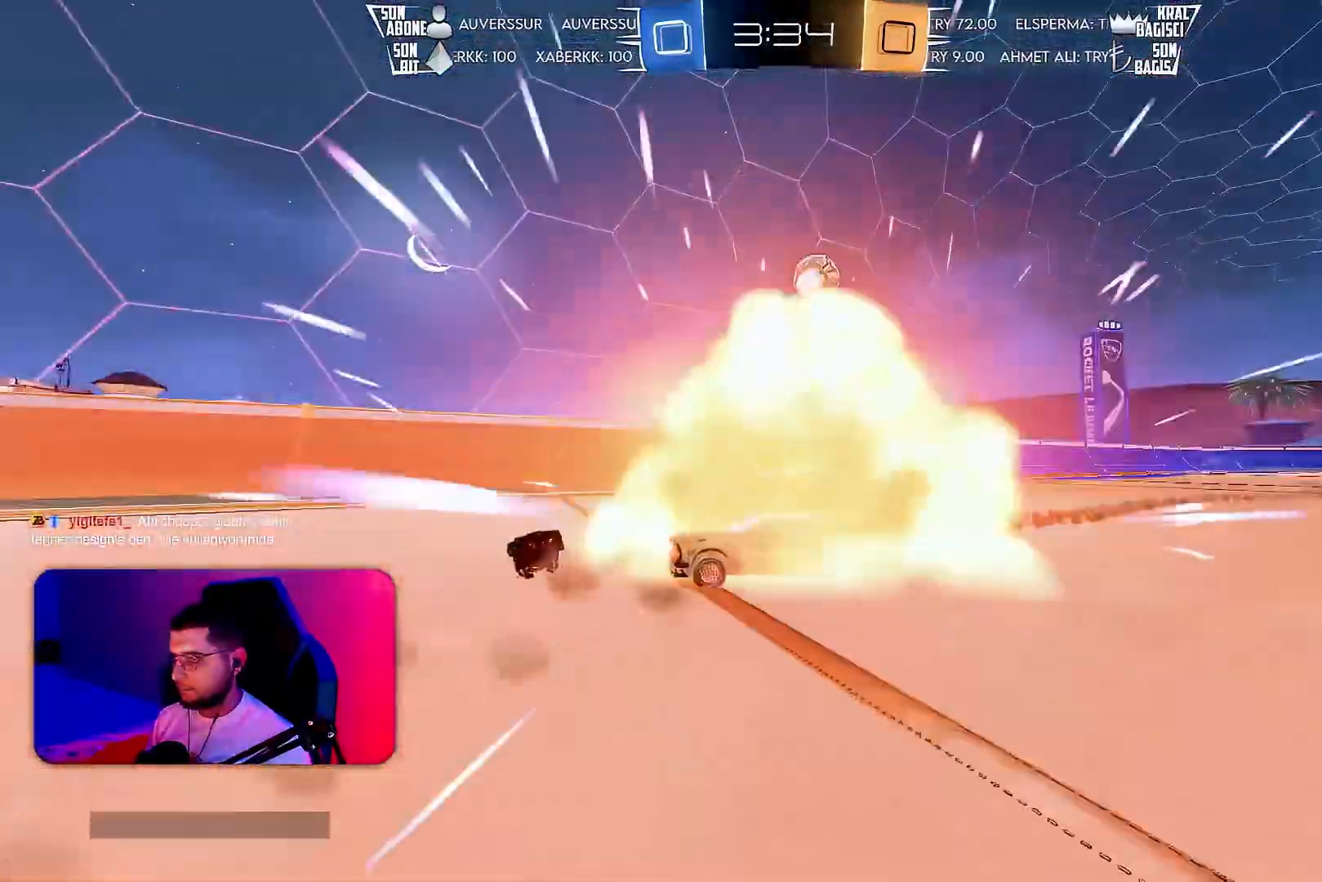
{"buttons": [], "left_stick": "center", "events": [[217, "R2", "up"]]}
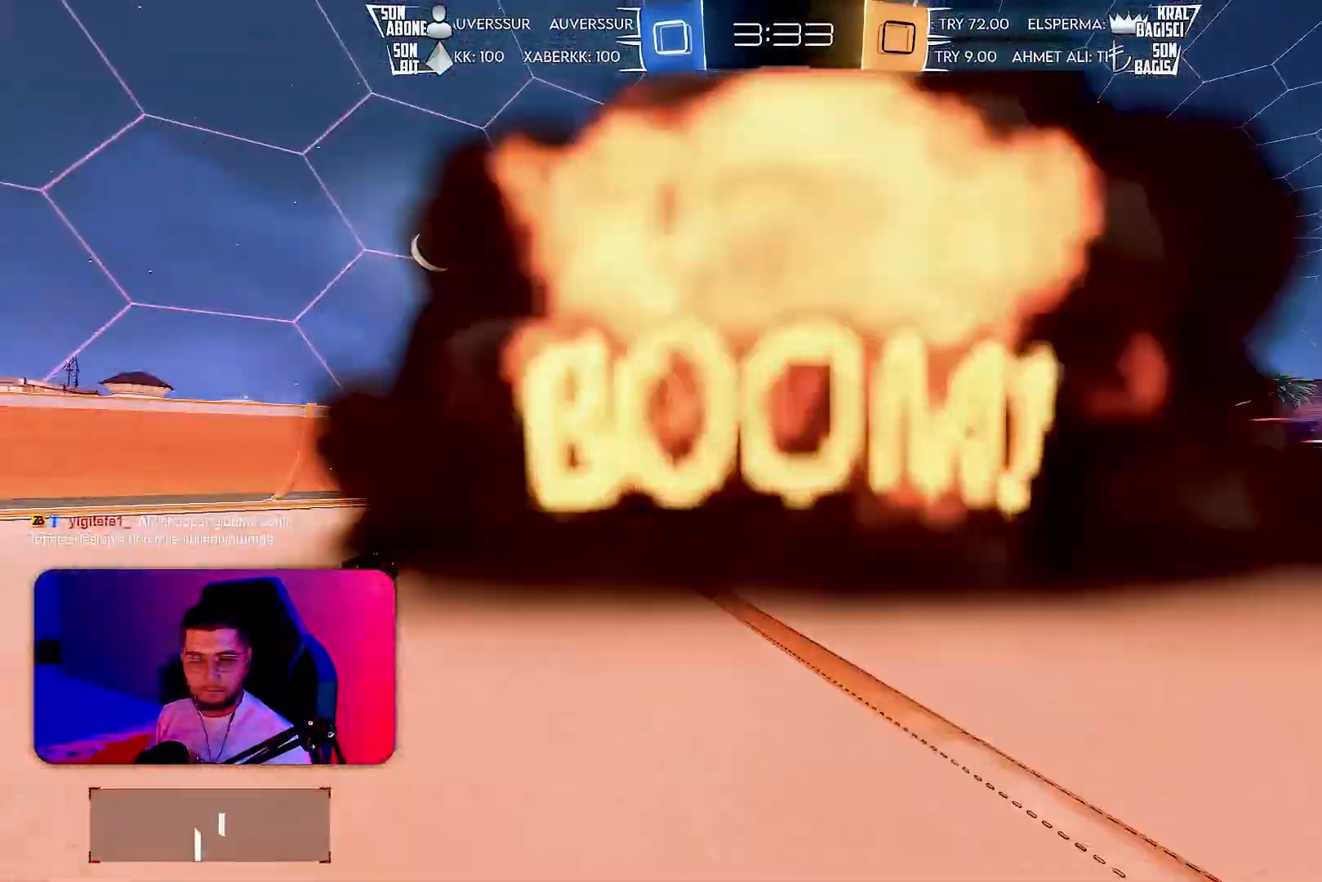
{"buttons": [], "left_stick": "center", "events": []}
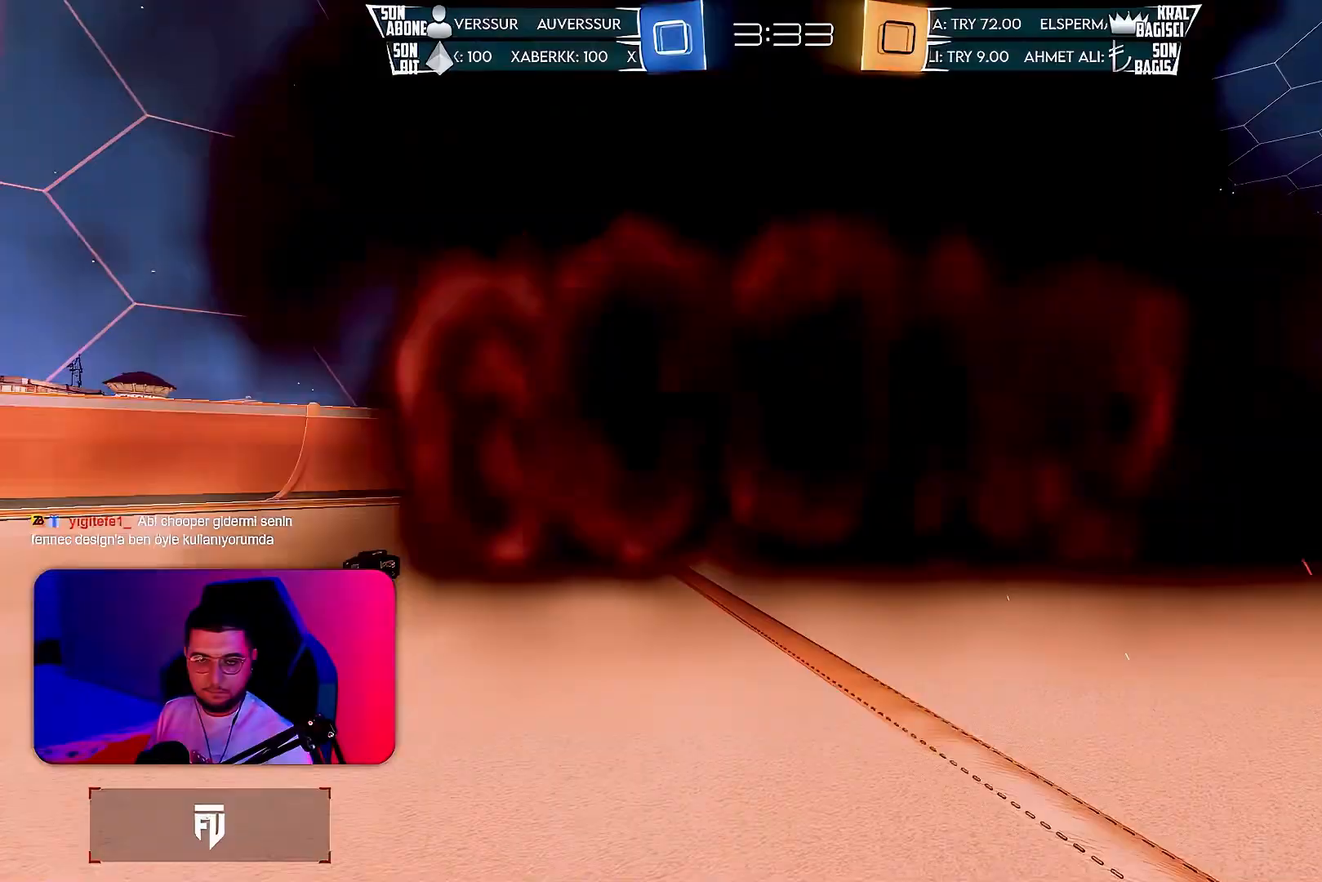
{"buttons": [], "left_stick": "center", "events": []}
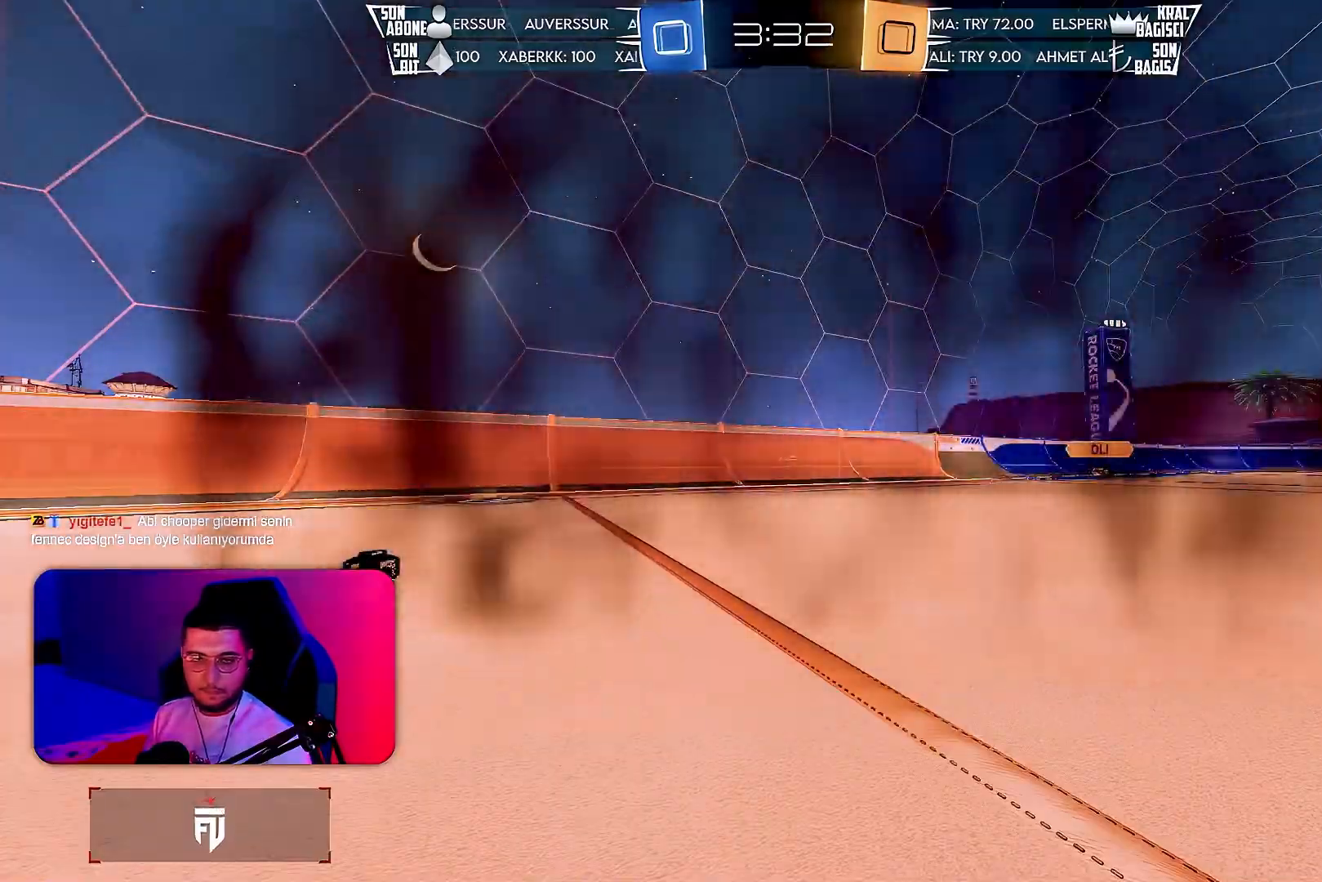
{"buttons": [], "left_stick": "center", "events": []}
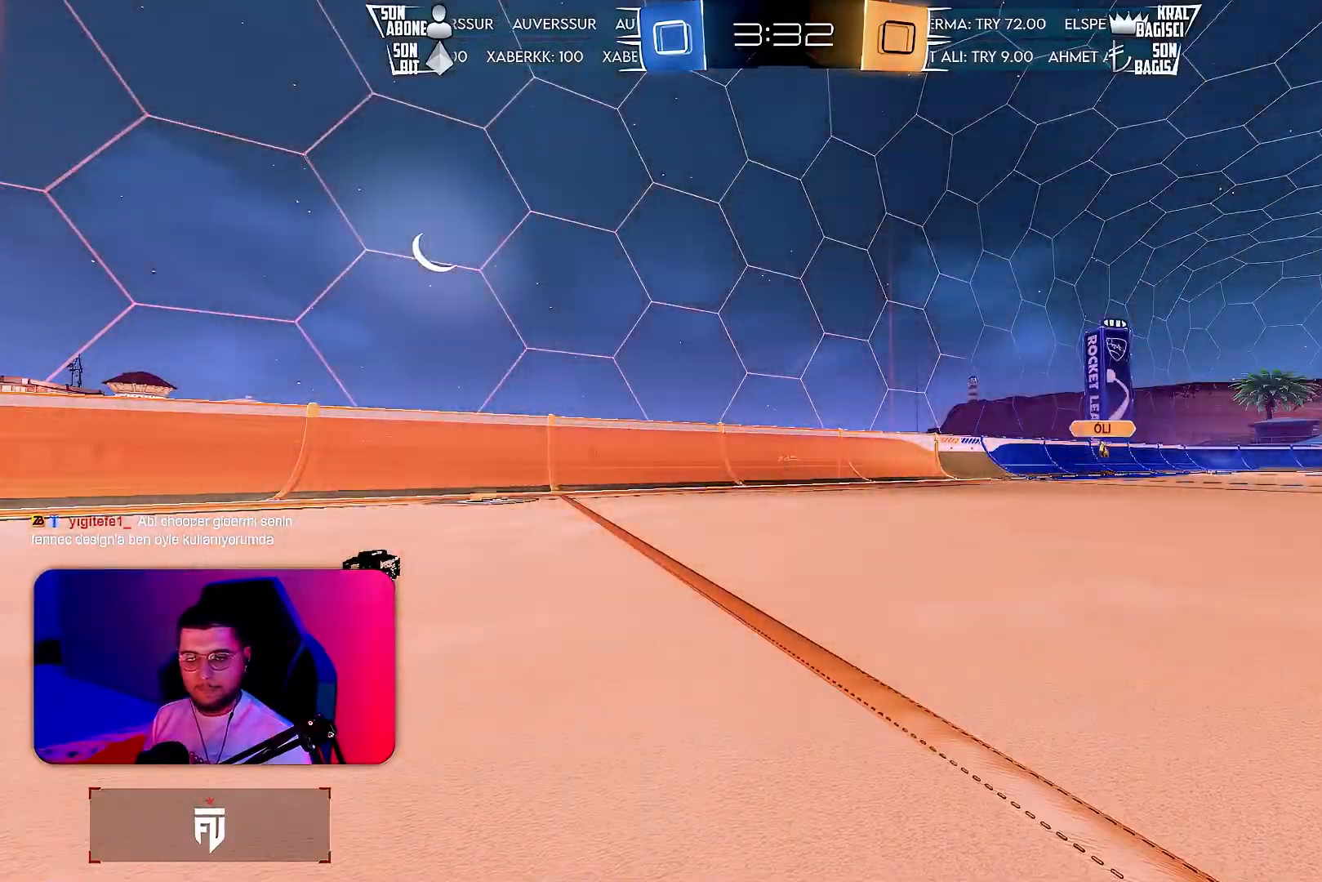
{"buttons": [], "left_stick": "center", "events": []}
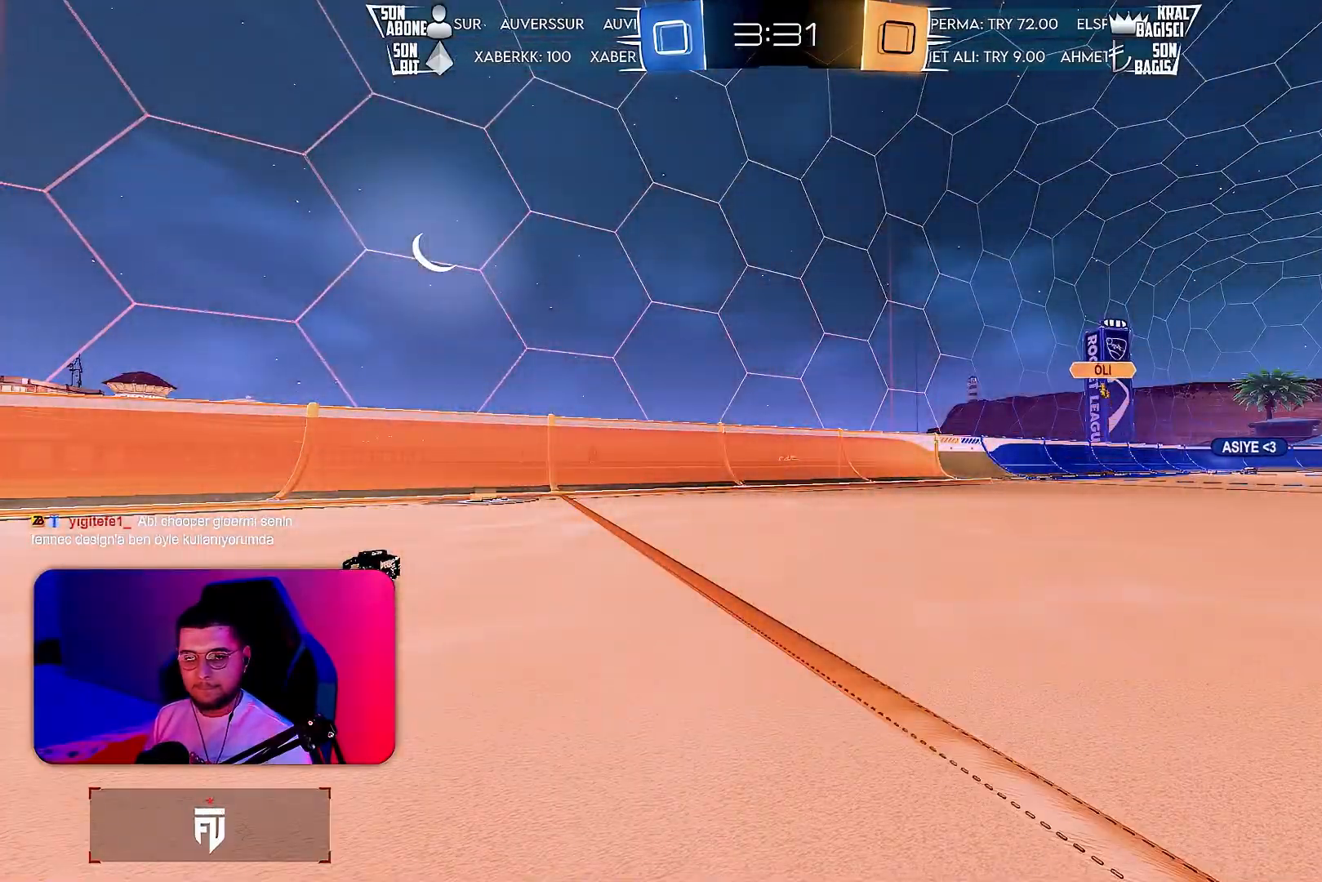
{"buttons": [], "left_stick": "center", "events": []}
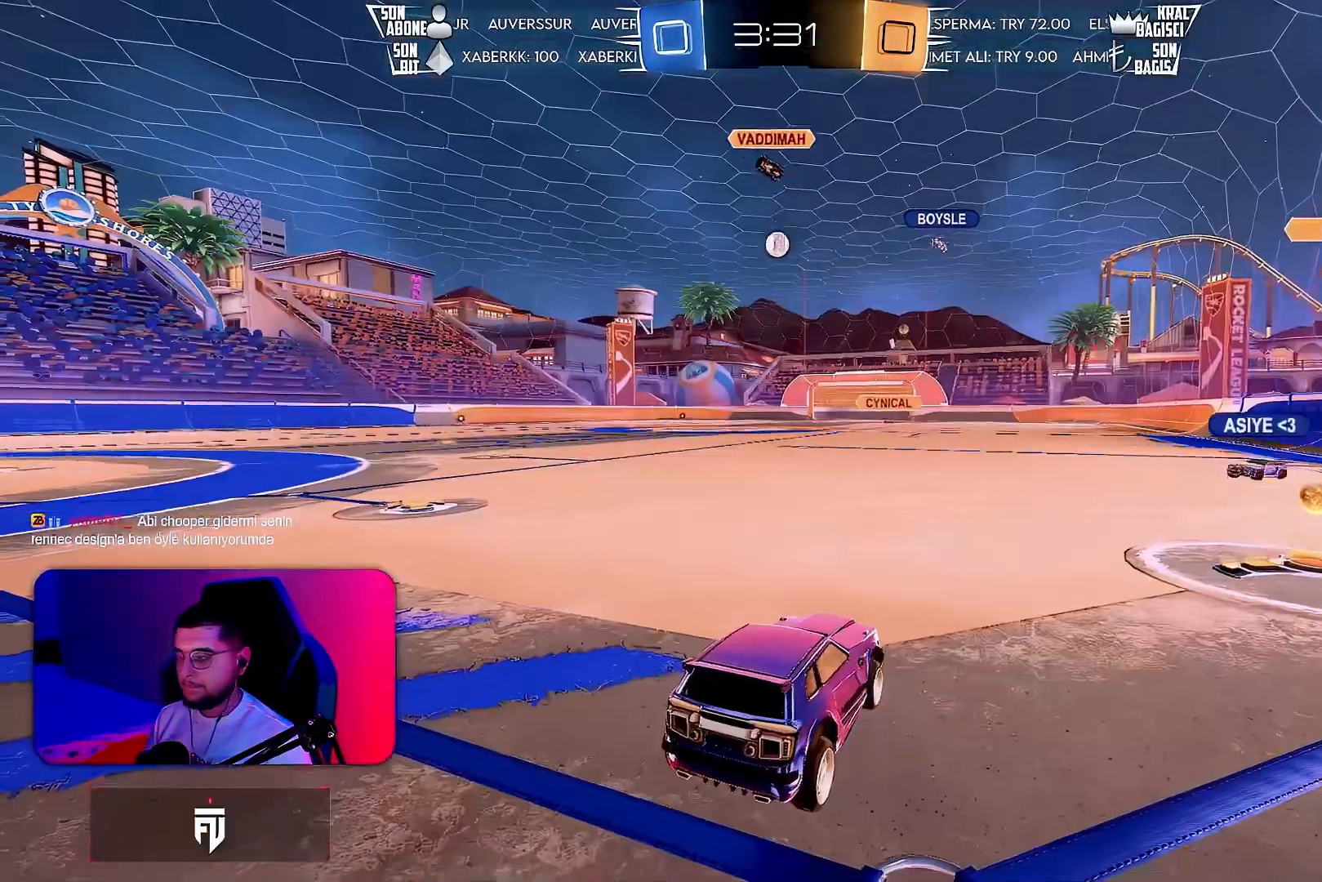
{"buttons": ["R2"], "left_stick": "right", "events": [[200, "R2", "down"], [367, "left_stick", "right"]]}
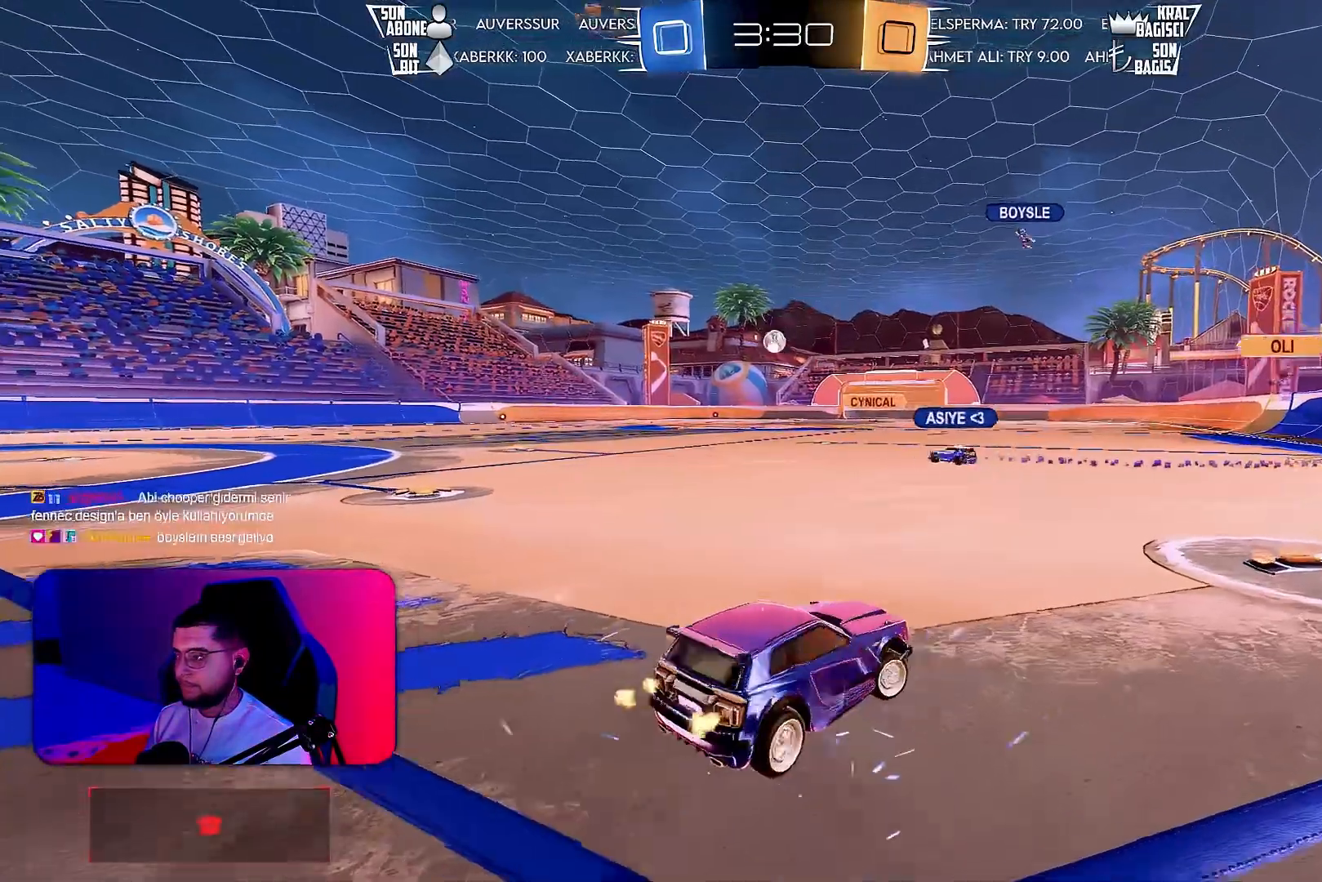
{"buttons": ["R2"], "left_stick": "left", "events": [[33, "R1", "down"], [217, "R1", "up"], [283, "left_stick", "left"], [333, "L1", "down"], [483, "L1", "up"]]}
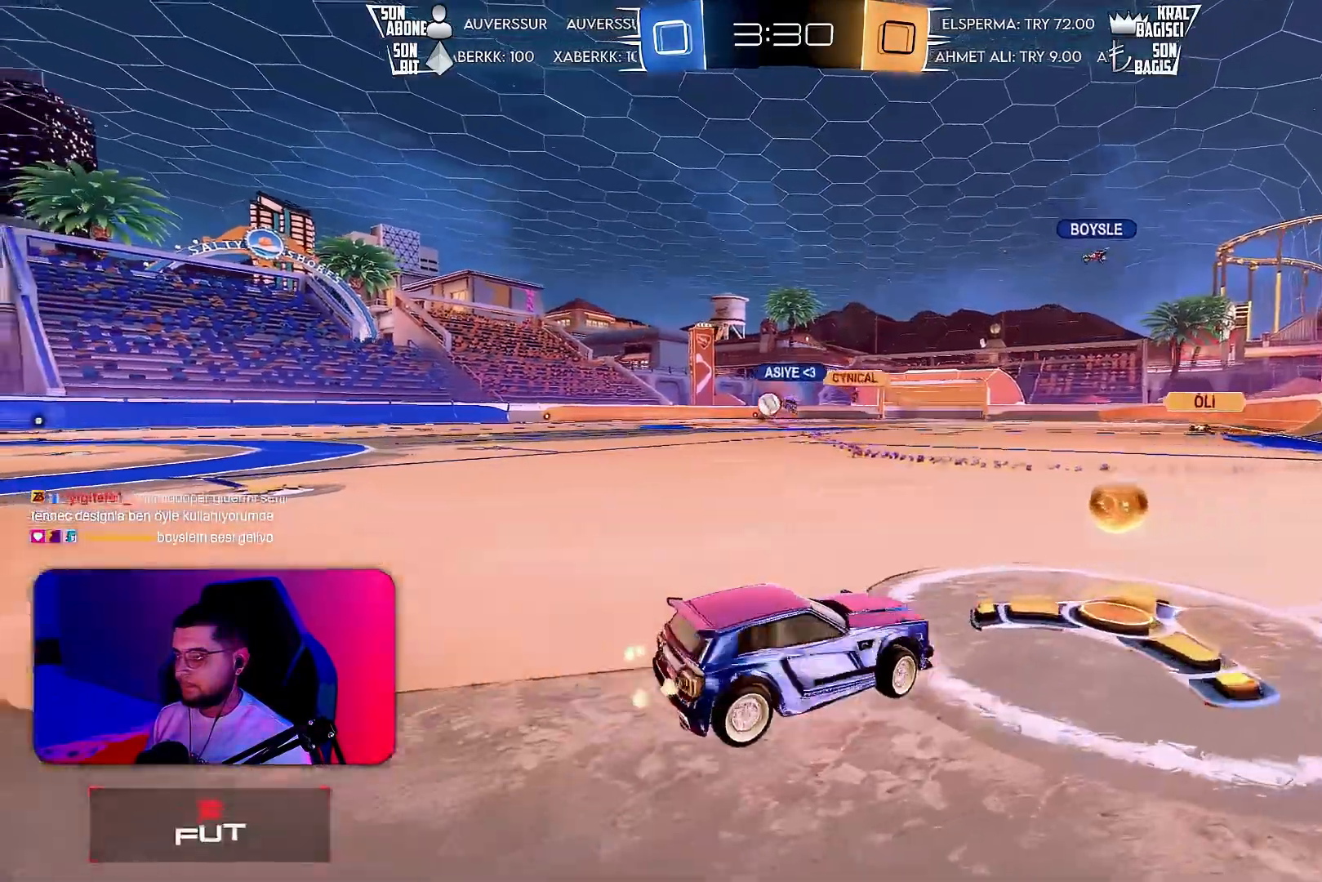
{"buttons": ["L1", "R1", "R2"], "left_stick": "left", "events": [[317, "R1", "down"], [467, "L1", "down"]]}
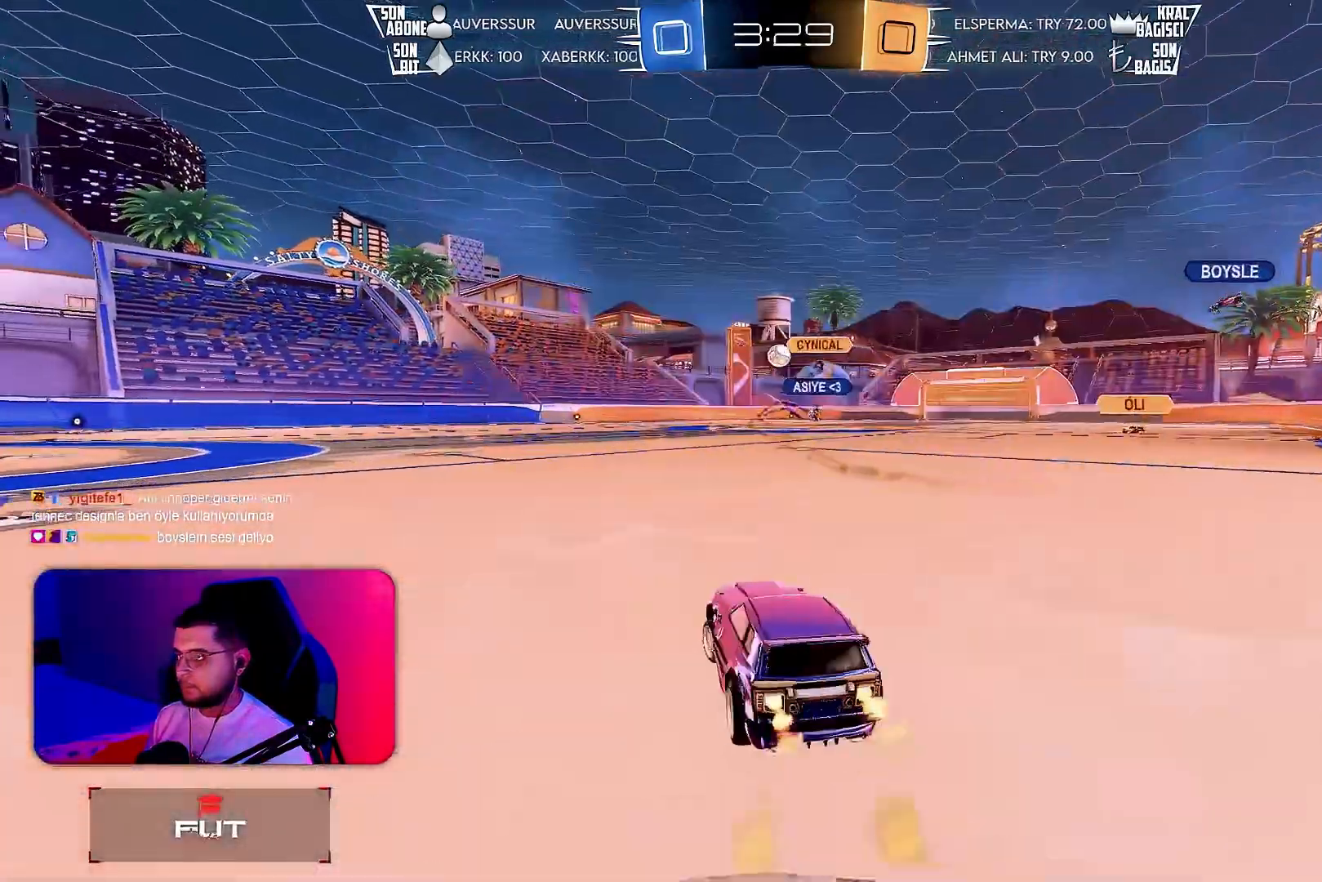
{"buttons": ["R2"], "left_stick": "center", "events": [[50, "L1", "up"], [433, "R1", "up"], [450, "left_stick", "center"]]}
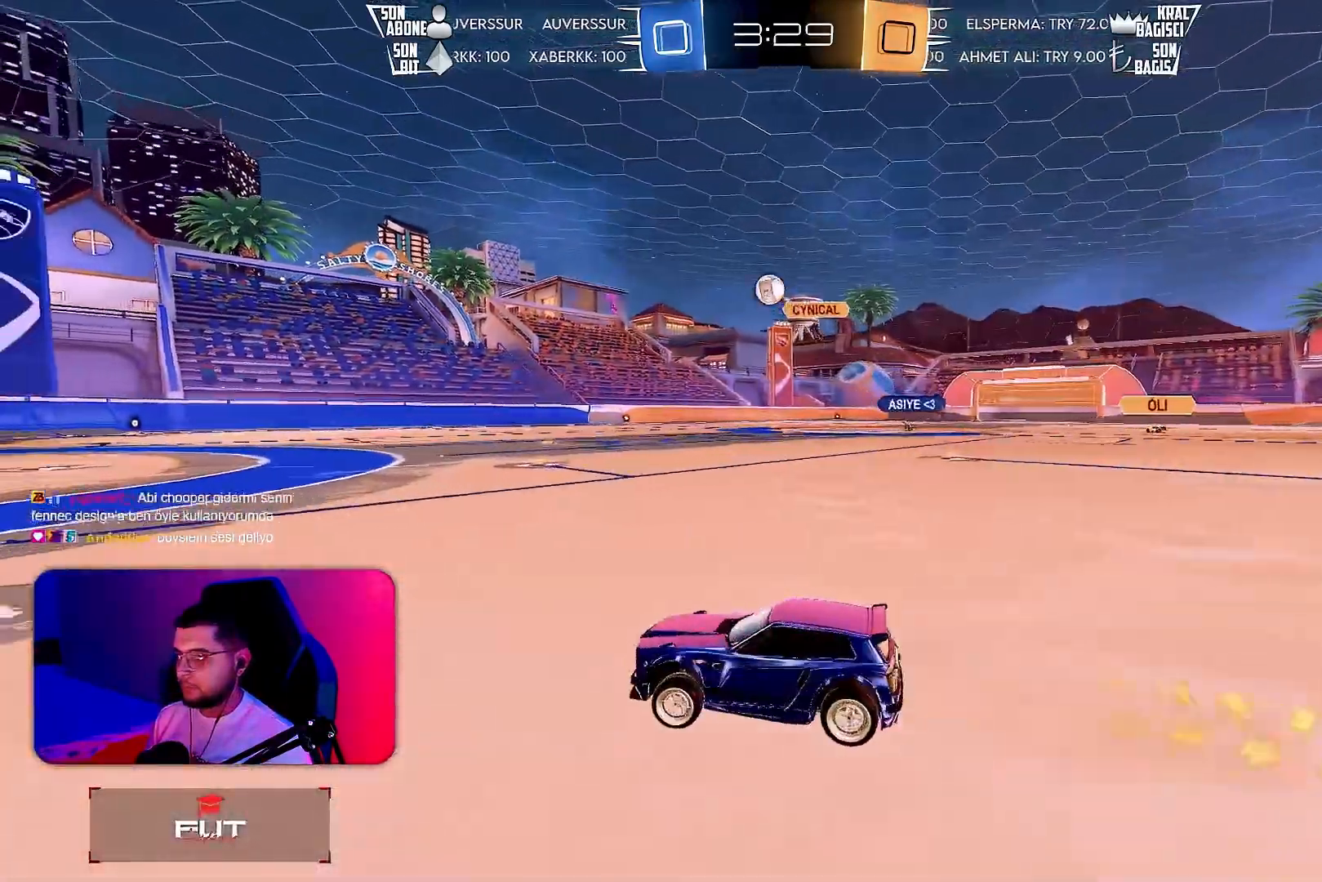
{"buttons": ["CROSS", "L1", "R1", "R2"], "left_stick": "down", "events": [[33, "left_stick", "right"], [150, "L2", "down"], [167, "CROSS", "down"], [183, "left_stick", "down-right"], [267, "R1", "down"], [350, "L2", "up"], [400, "CROSS", "up"], [417, "left_stick", "center"], [467, "CROSS", "down"], [483, "left_stick", "down"], [500, "L1", "down"]]}
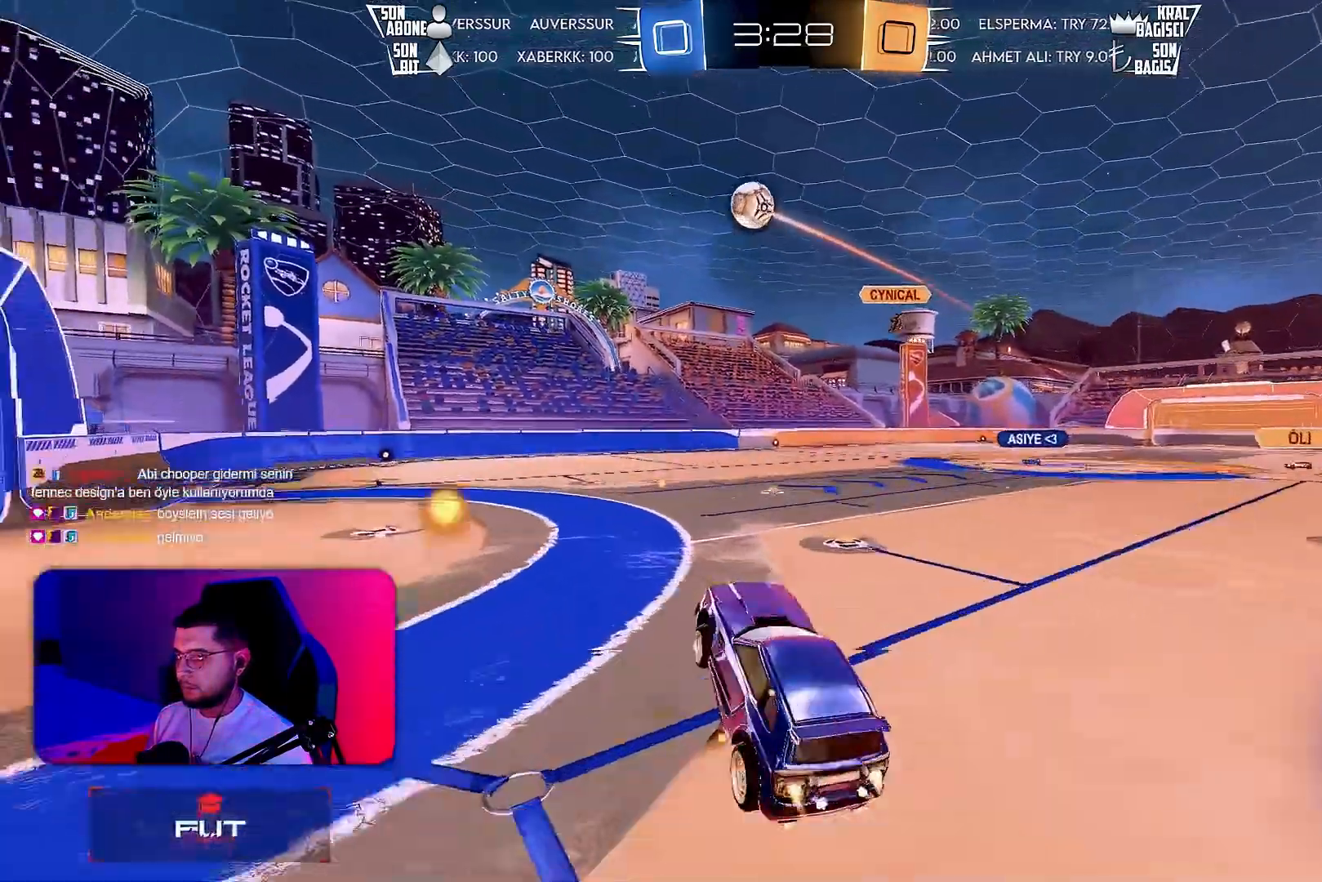
{"buttons": ["R1", "R2"], "left_stick": "center", "events": [[100, "CROSS", "up"], [100, "left_stick", "left"], [167, "L1", "up"], [250, "left_stick", "up-left"], [450, "left_stick", "center"]]}
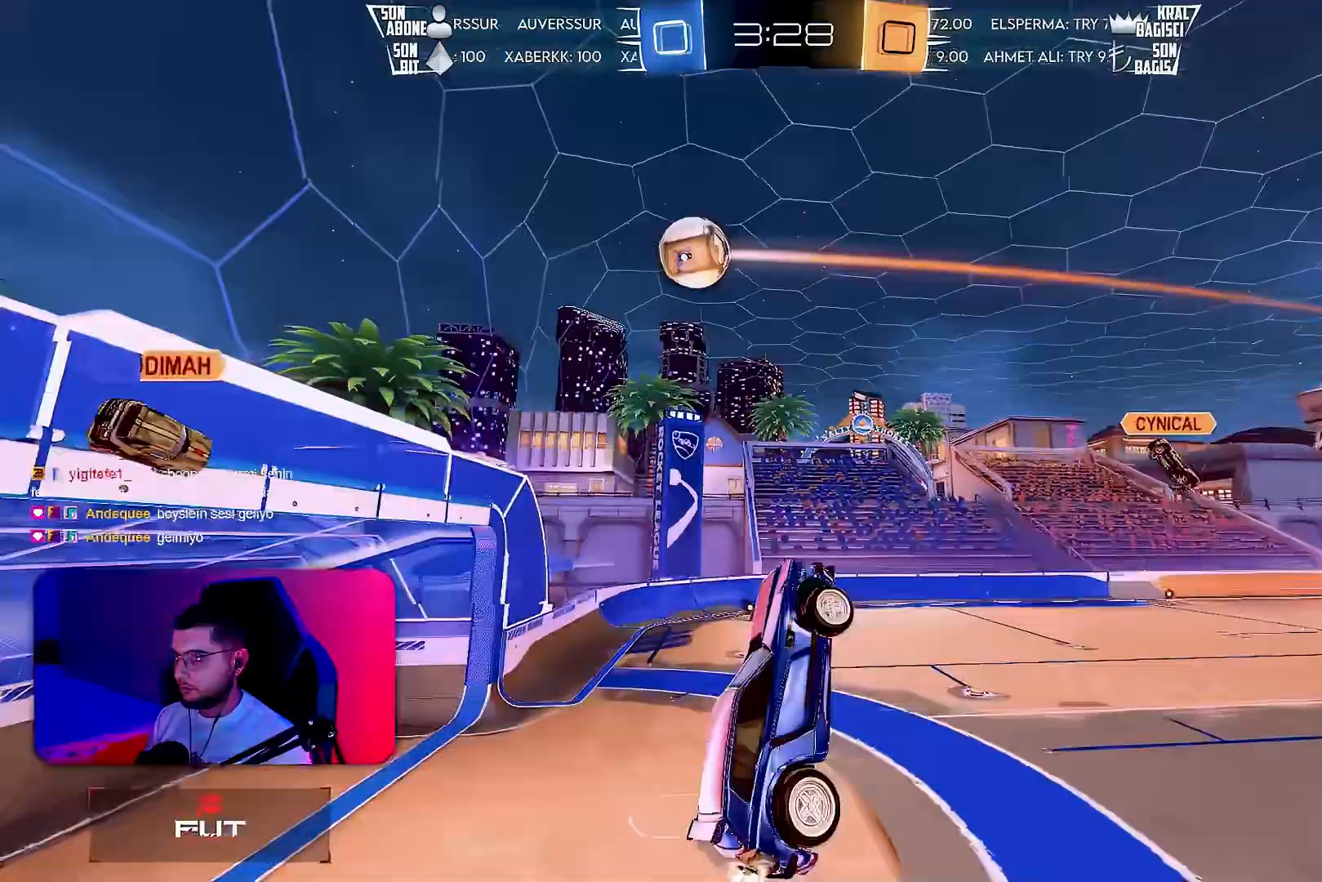
{"buttons": ["R2"], "left_stick": "left", "events": [[17, "left_stick", "up"], [67, "left_stick", "up-right"], [200, "left_stick", "up-left"], [367, "left_stick", "down-left"], [433, "R1", "up"], [483, "left_stick", "left"]]}
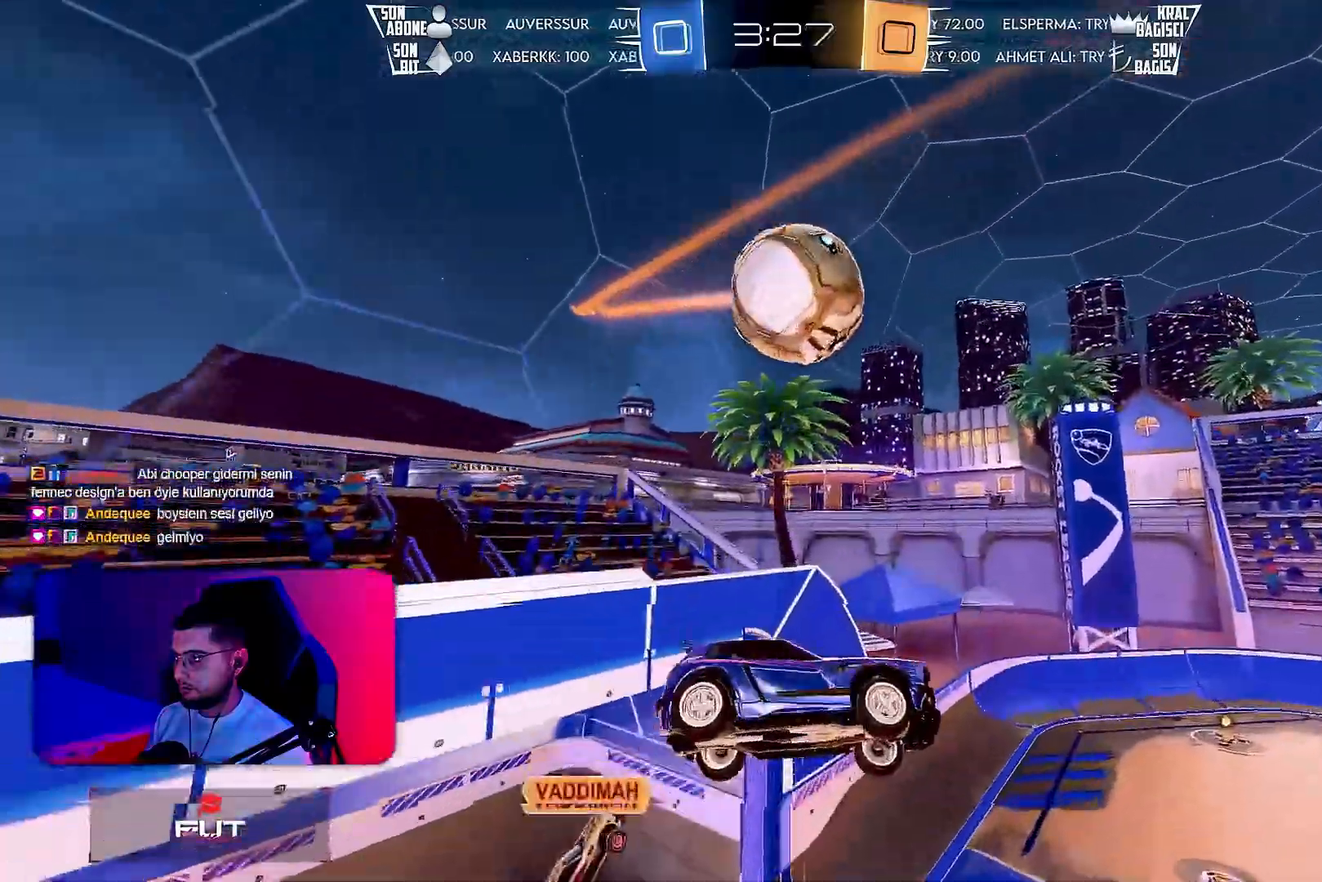
{"buttons": ["L1", "R2"], "left_stick": "left", "events": [[33, "R1", "down"], [83, "L1", "down"], [167, "R1", "up"]]}
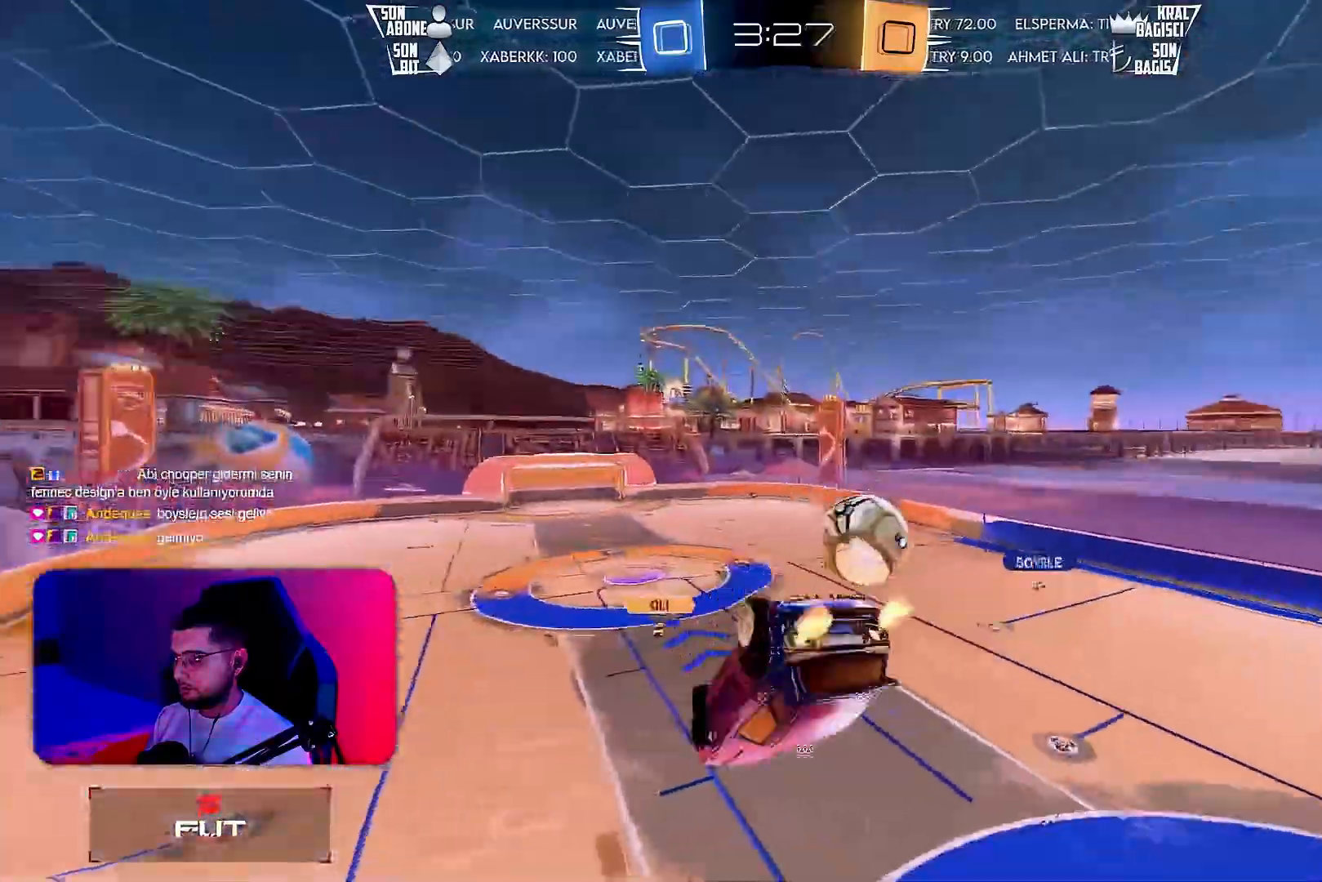
{"buttons": ["R2"], "left_stick": "up-right", "events": [[383, "L1", "up"], [417, "left_stick", "up-right"]]}
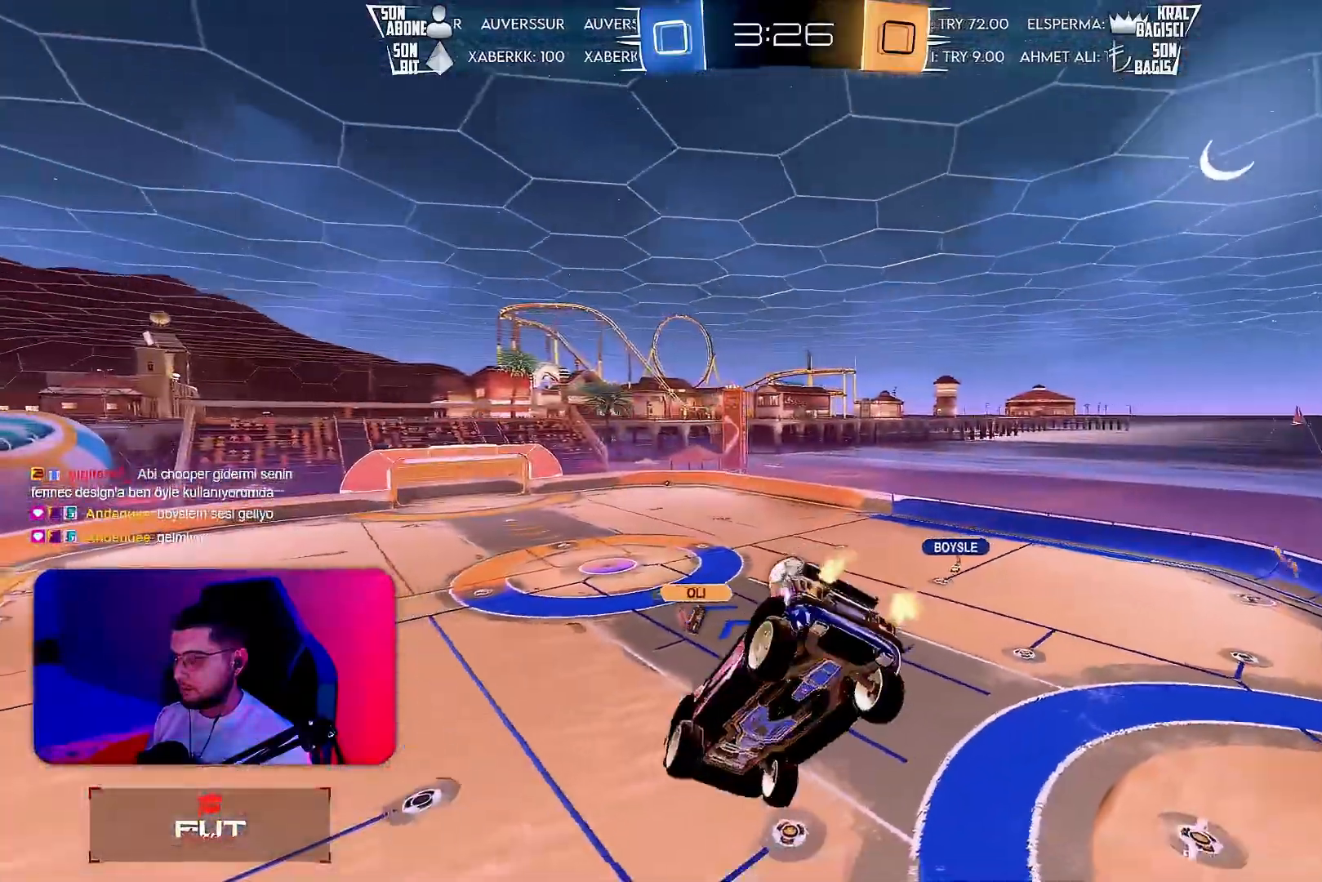
{"buttons": ["R2"], "left_stick": "center", "events": [[33, "left_stick", "center"]]}
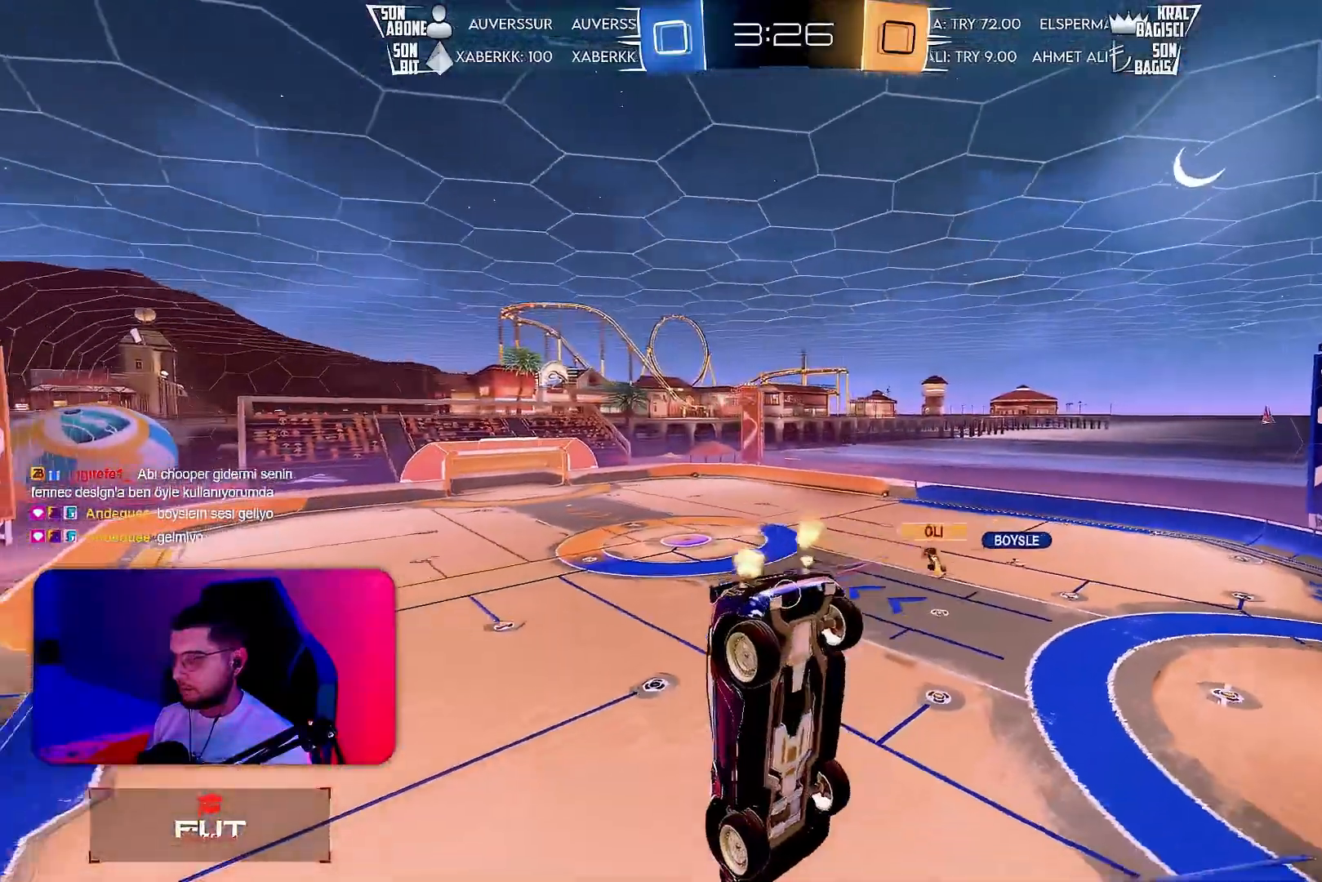
{"buttons": ["R1", "R2"], "left_stick": "center", "events": [[50, "L1", "down"], [50, "left_stick", "down-right"], [167, "L1", "up"], [167, "left_stick", "left"], [433, "left_stick", "center"], [500, "R1", "down"]]}
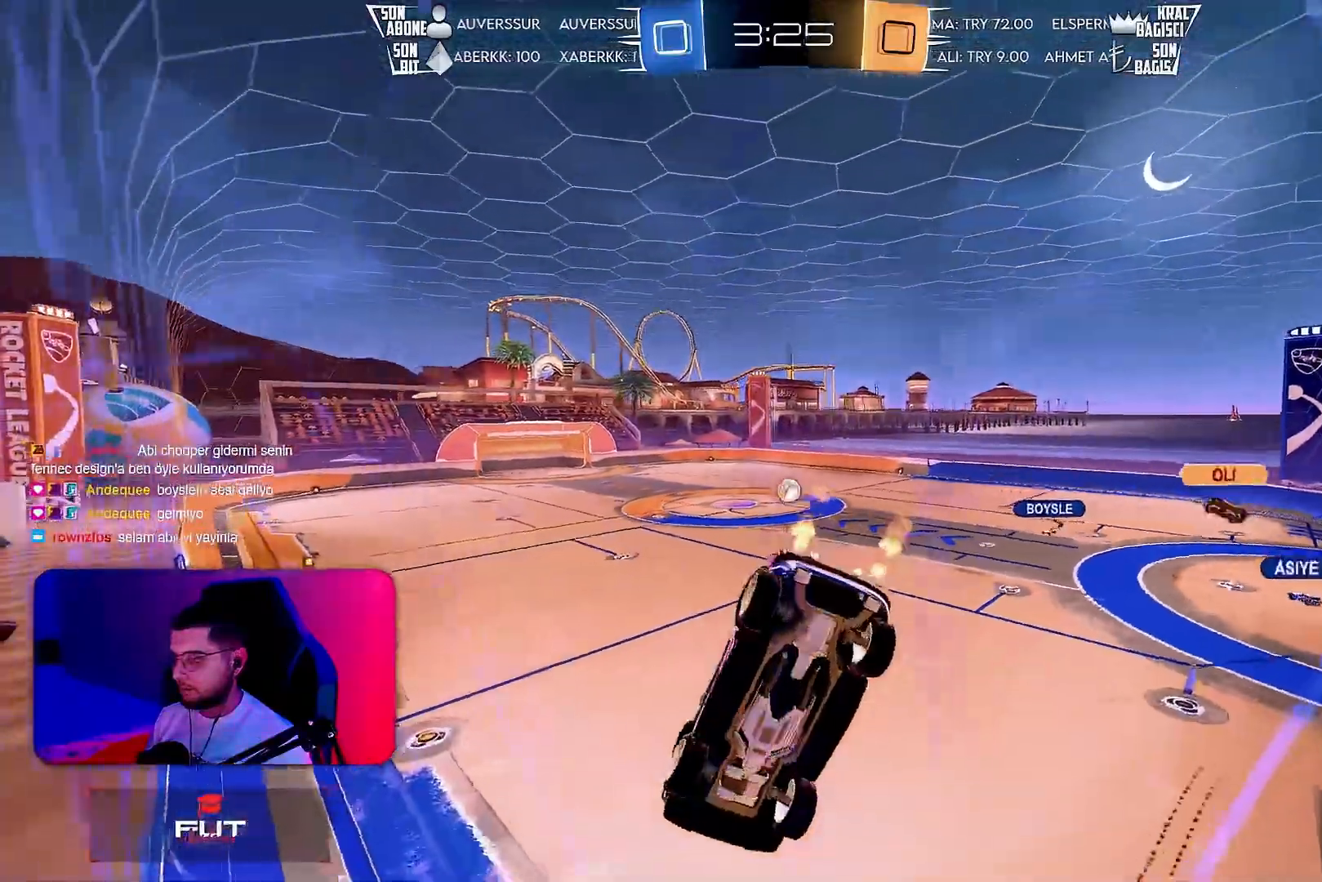
{"buttons": ["R1", "R2"], "left_stick": "center", "events": [[133, "left_stick", "left"], [367, "left_stick", "center"]]}
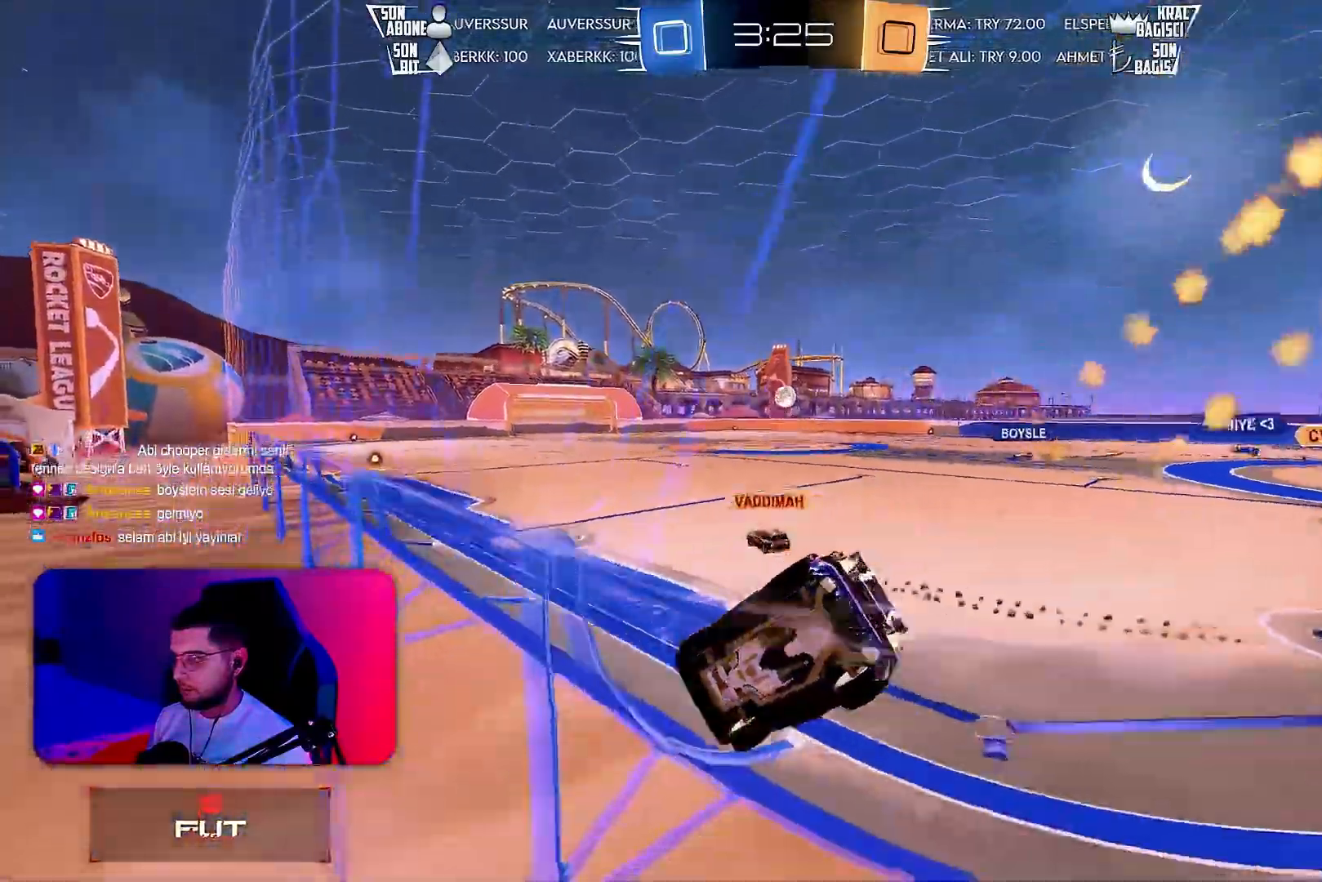
{"buttons": ["R1", "R2"], "left_stick": "center", "events": [[283, "left_stick", "left"], [450, "left_stick", "center"]]}
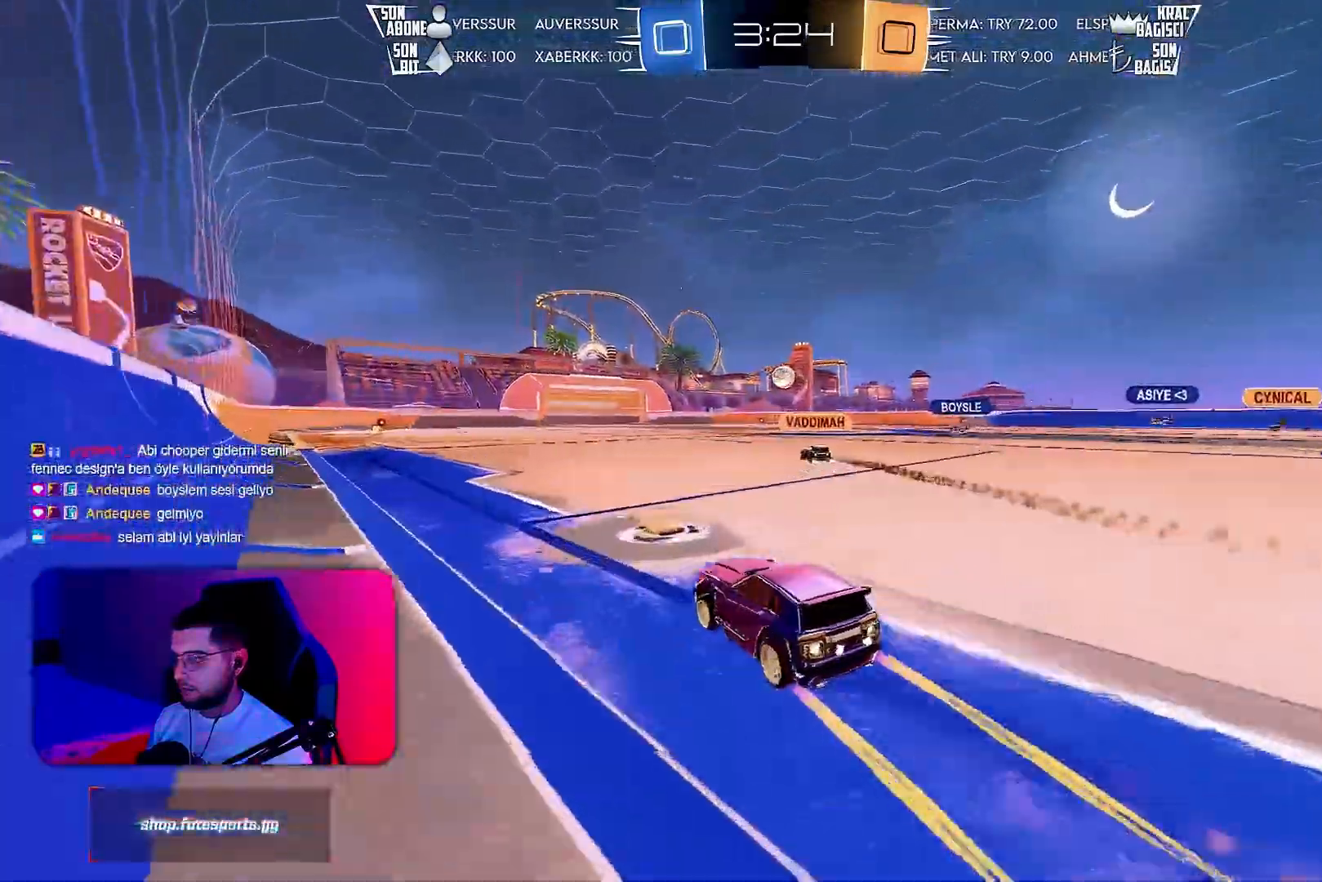
{"buttons": ["R2"], "left_stick": "left", "events": [[17, "R1", "up"], [133, "left_stick", "left"], [200, "left_stick", "center"], [500, "left_stick", "left"]]}
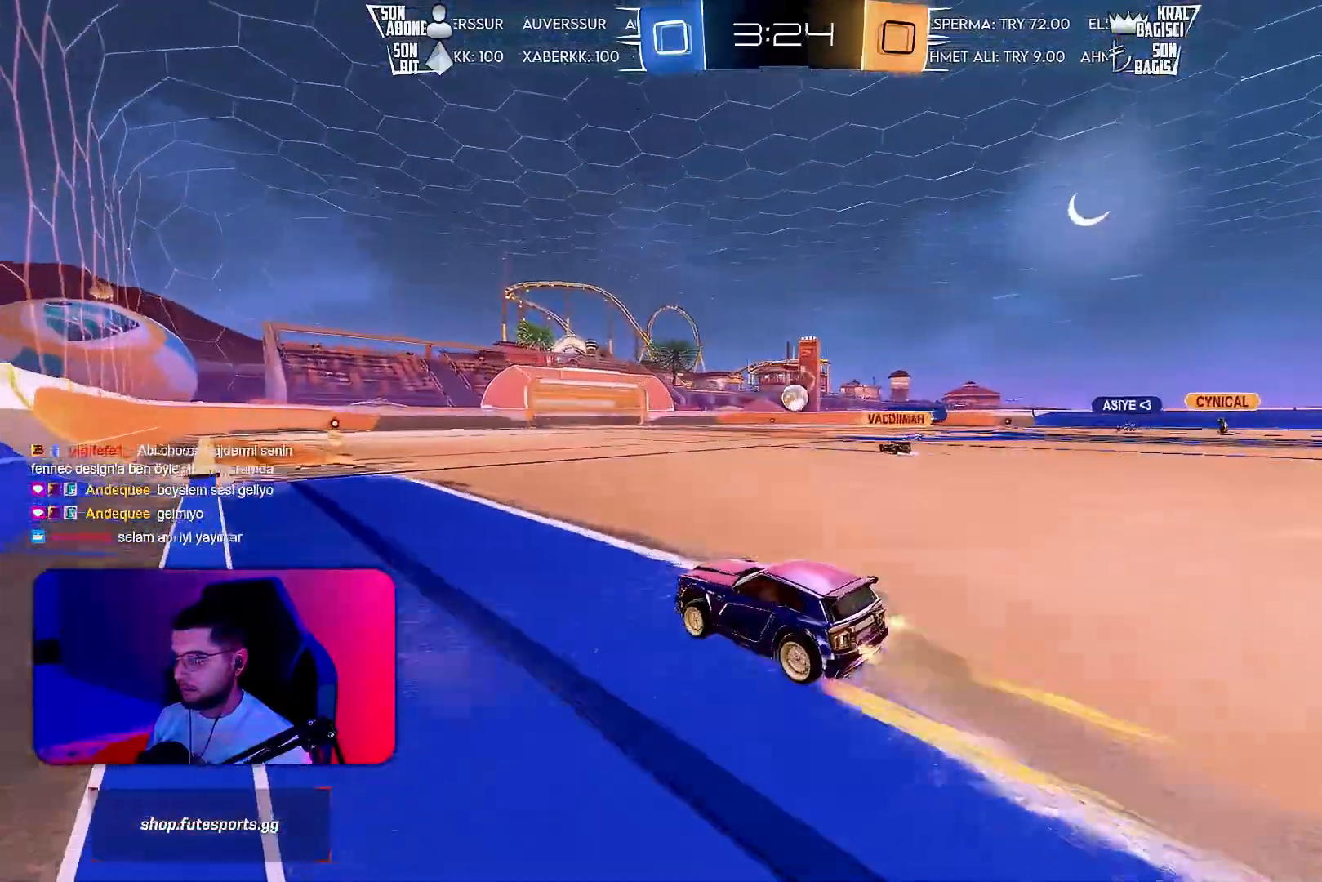
{"buttons": ["R2"], "left_stick": "right", "events": [[50, "left_stick", "center"], [450, "left_stick", "right"]]}
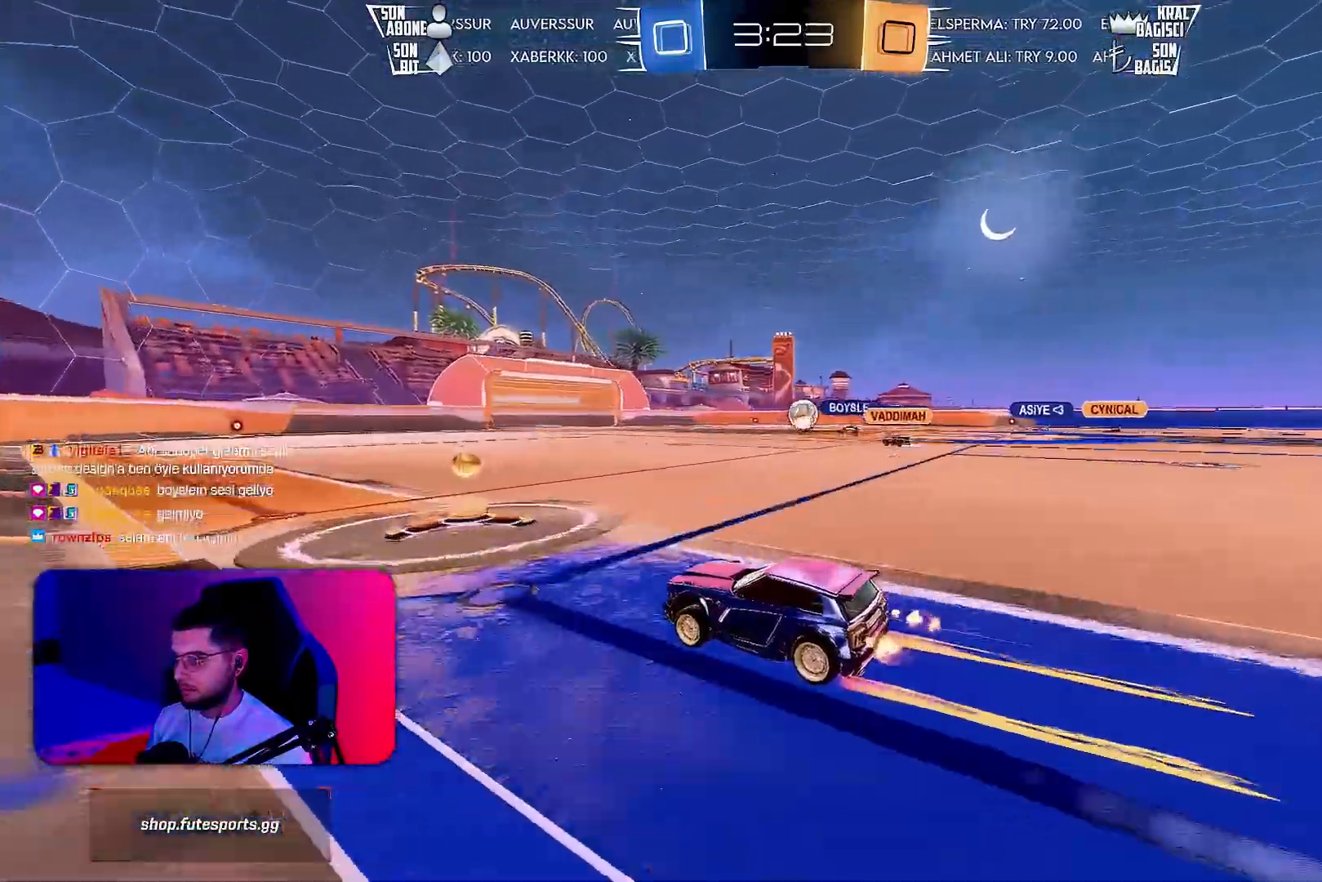
{"buttons": ["R2"], "left_stick": "center", "events": [[150, "left_stick", "center"], [233, "left_stick", "right"], [417, "left_stick", "center"]]}
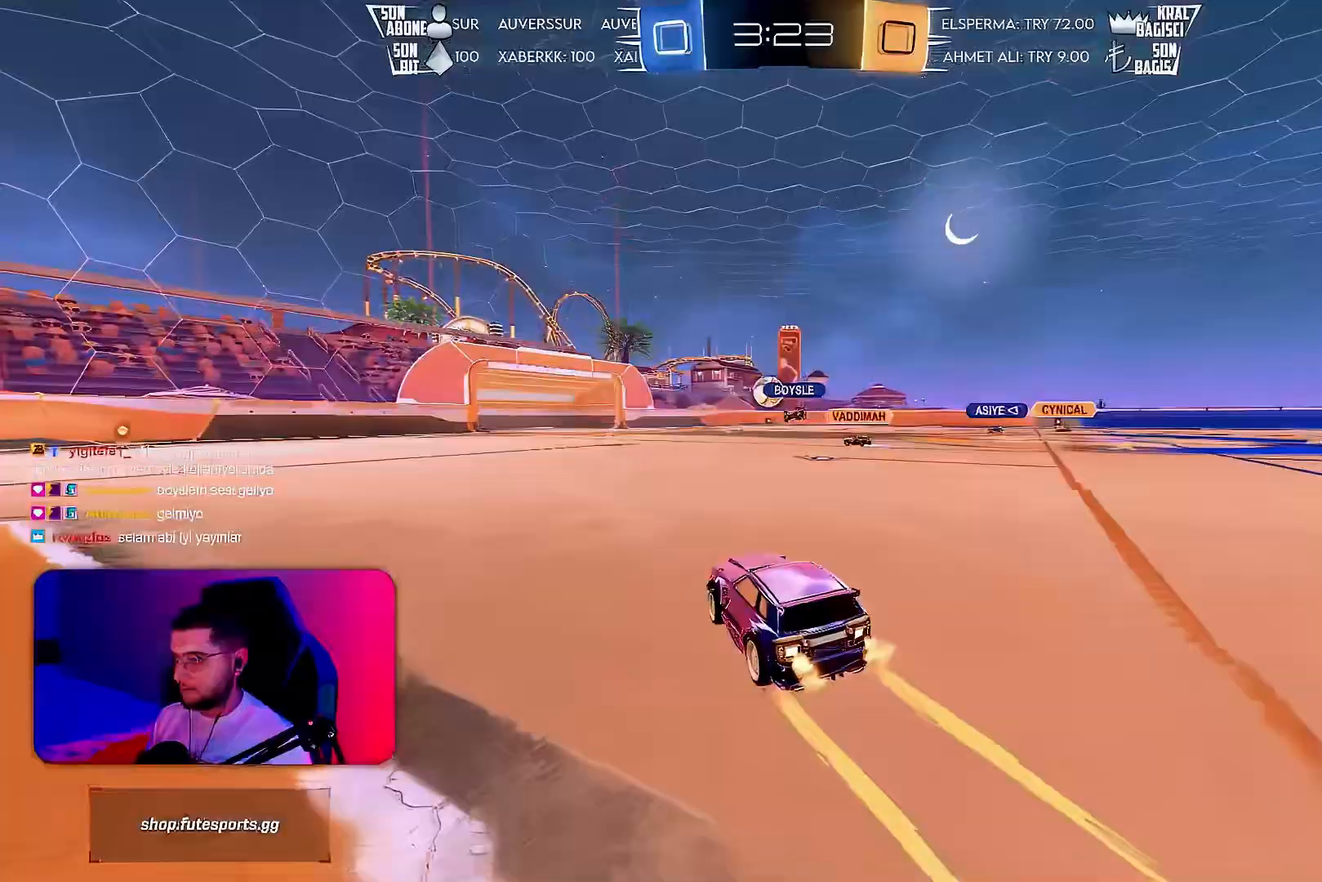
{"buttons": ["R1", "R2"], "left_stick": "up-right", "events": [[17, "left_stick", "right"], [233, "L1", "down"], [250, "left_stick", "up-right"], [300, "R1", "down"], [333, "L1", "up"]]}
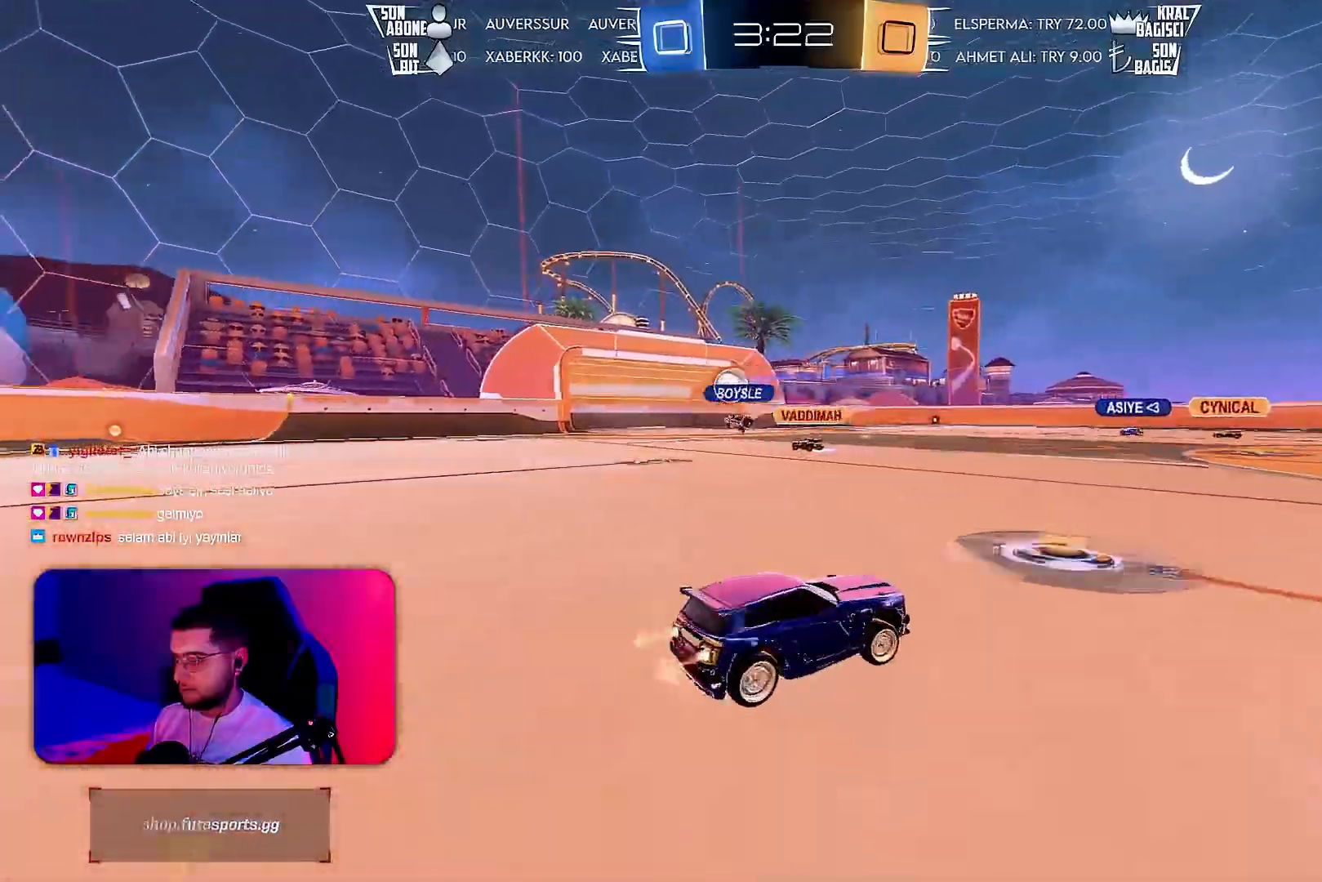
{"buttons": ["TRIANGLE", "L1", "R2"], "left_stick": "down-right", "events": [[17, "CROSS", "down"], [100, "CROSS", "up"], [117, "R1", "up"], [200, "L1", "down"], [233, "R1", "down"], [250, "CROSS", "down"], [333, "CROSS", "up"], [333, "R1", "up"], [333, "left_stick", "down-right"], [500, "TRIANGLE", "down"]]}
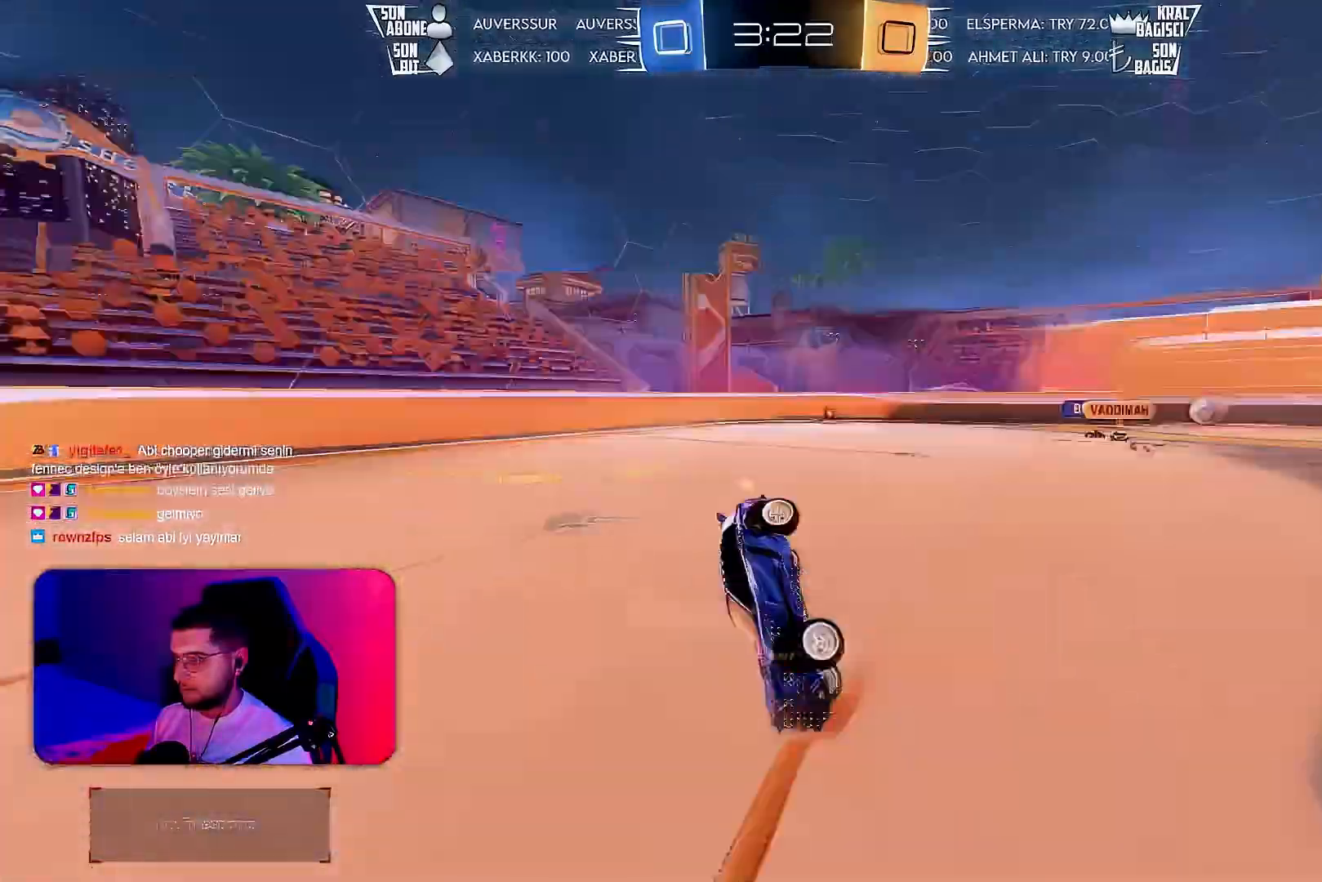
{"buttons": ["L1"], "left_stick": "down-right", "events": [[83, "TRIANGLE", "up"], [183, "R2", "up"]]}
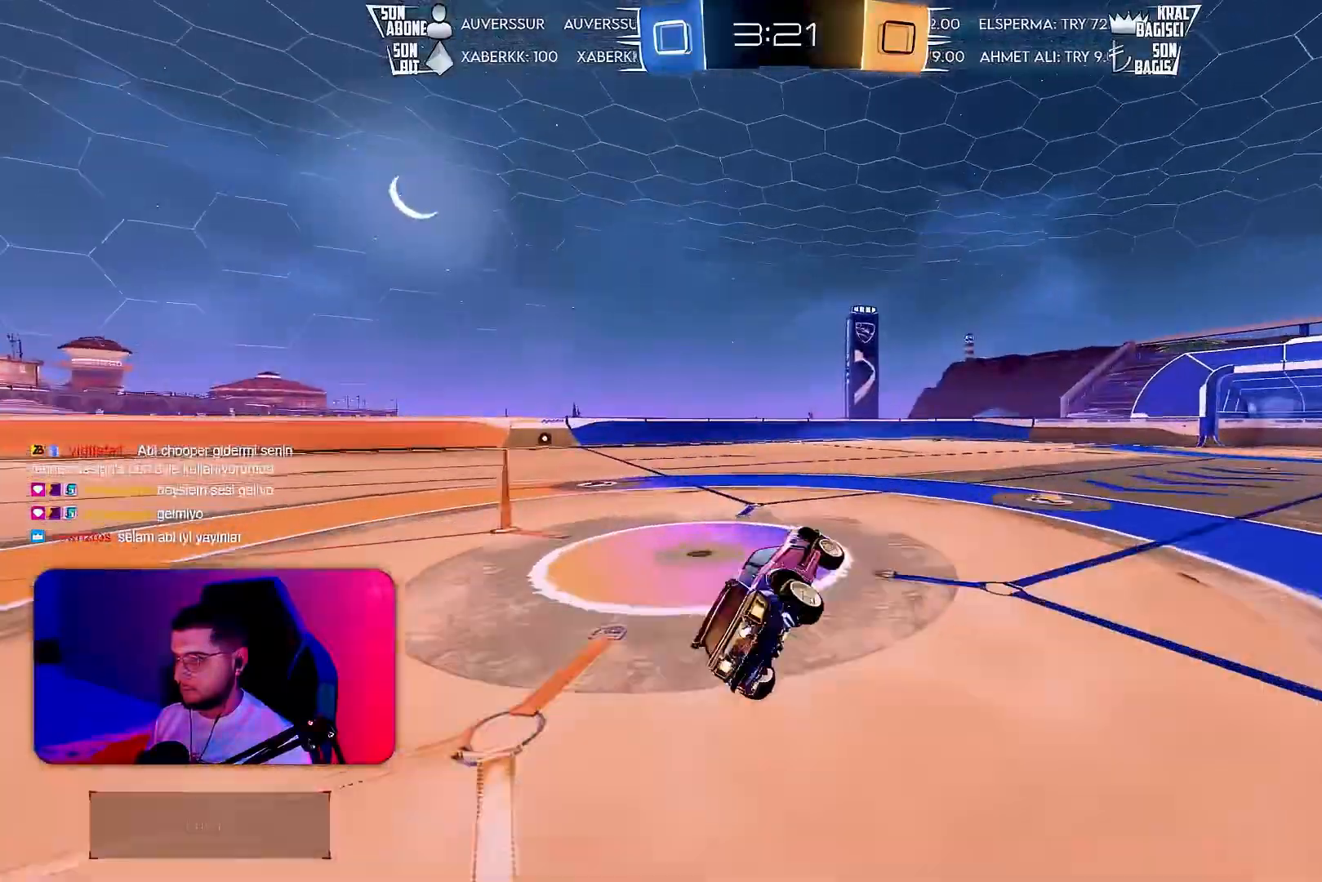
{"buttons": [], "left_stick": "left", "events": [[133, "L1", "up"], [133, "left_stick", "left"]]}